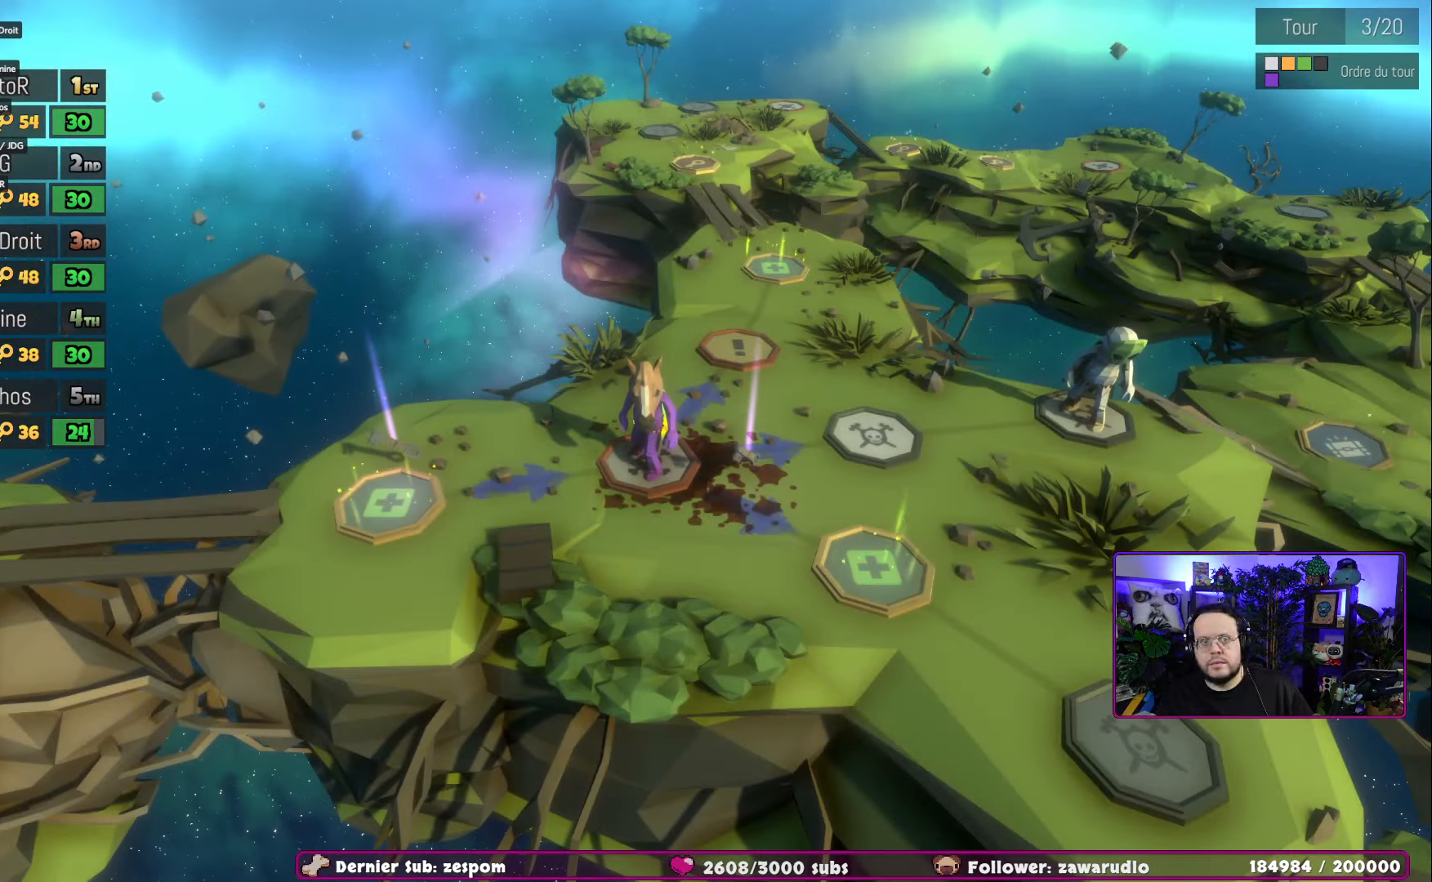
Gameplay with a controller (Xbox layout); each line is a JSON object with the inputs held at the frame after it. "events" lists button and stick changes between this image and that frame as [ms after this image, input, new state], when the widget could be followed in between.
{"buttons": [], "left_stick": "center", "right_stick": "center", "events": []}
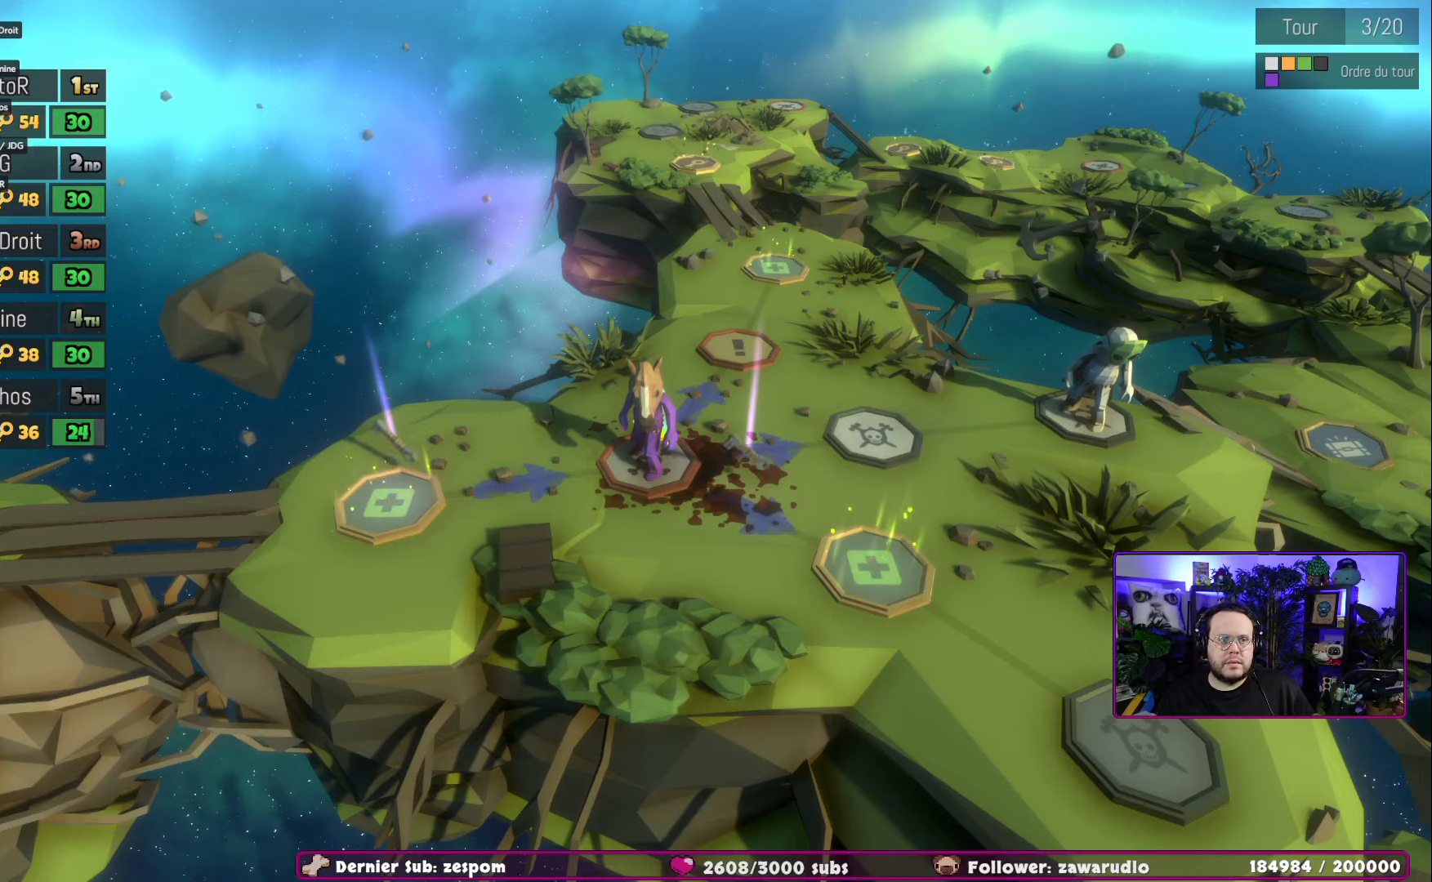
{"buttons": ["A"], "left_stick": "center", "right_stick": "center", "events": [[434, "A", "down"]]}
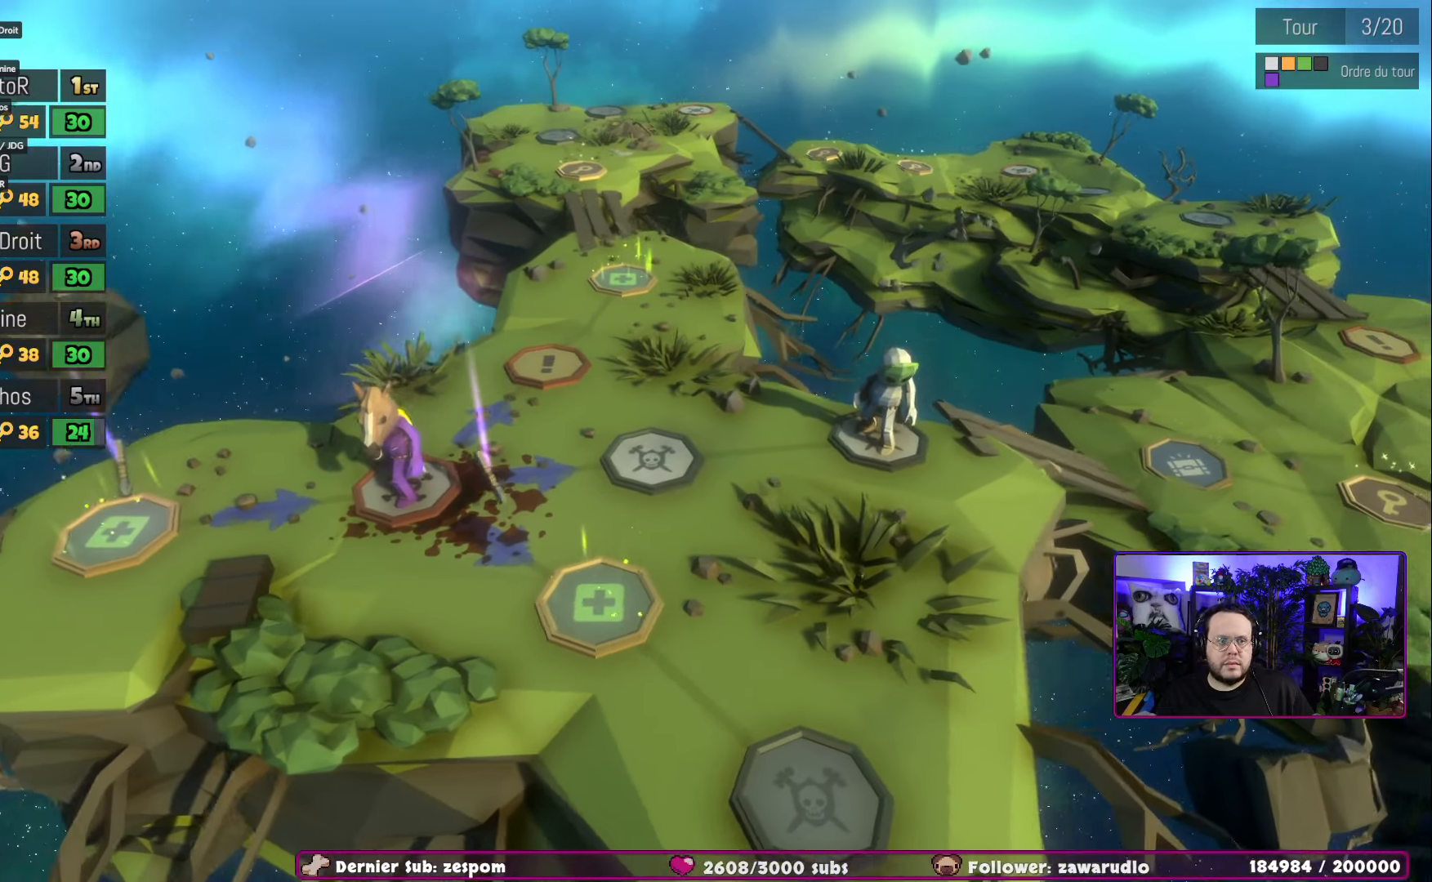
{"buttons": ["A"], "left_stick": "center", "right_stick": "center", "events": [[117, "A", "up"], [501, "A", "down"]]}
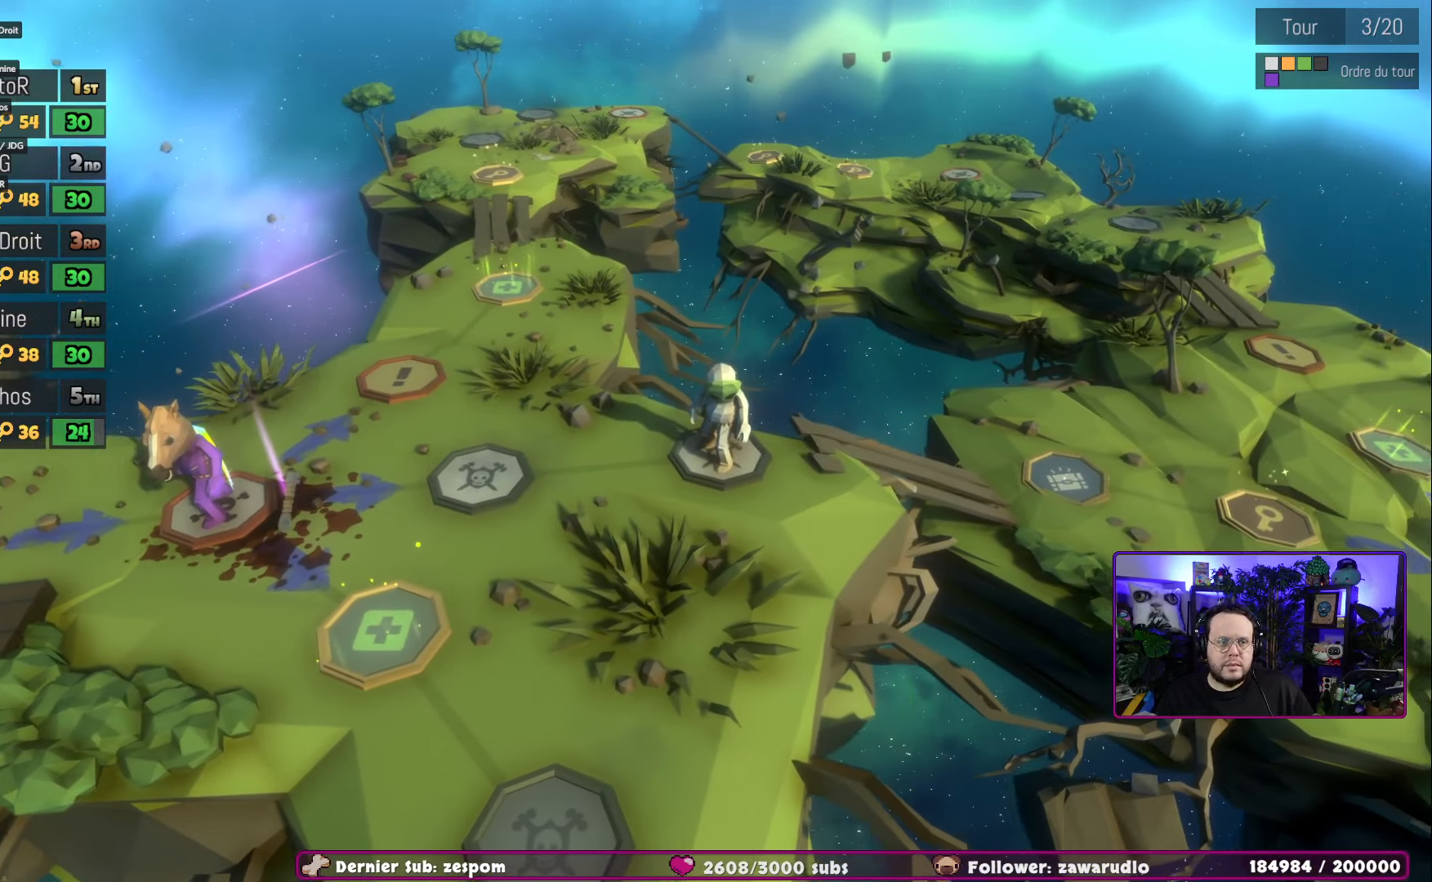
{"buttons": [], "left_stick": "center", "right_stick": "center", "events": [[167, "A", "up"]]}
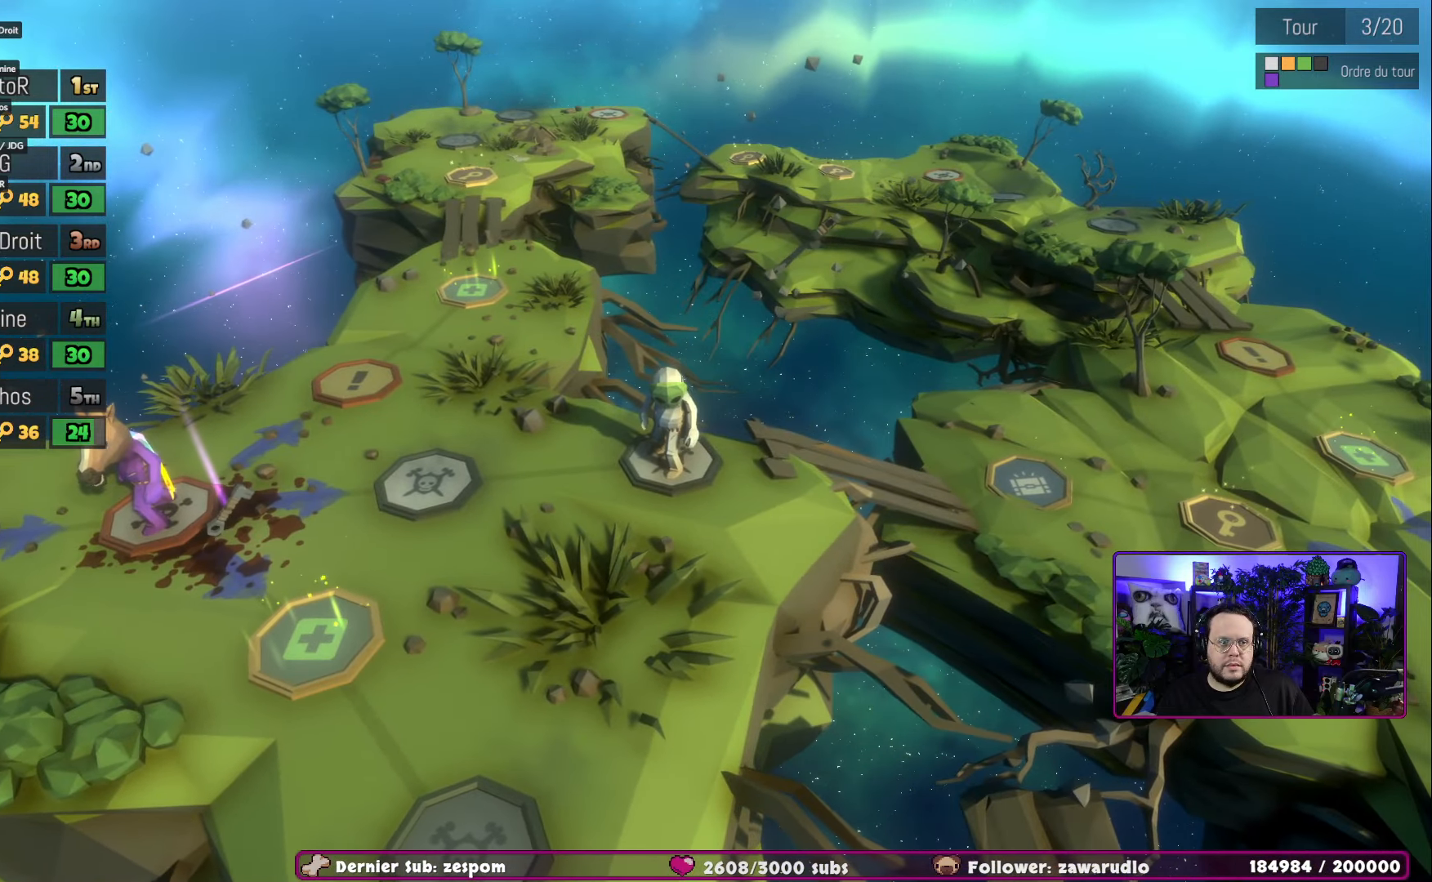
{"buttons": [], "left_stick": "center", "right_stick": "center", "events": [[251, "A", "down"], [434, "A", "up"]]}
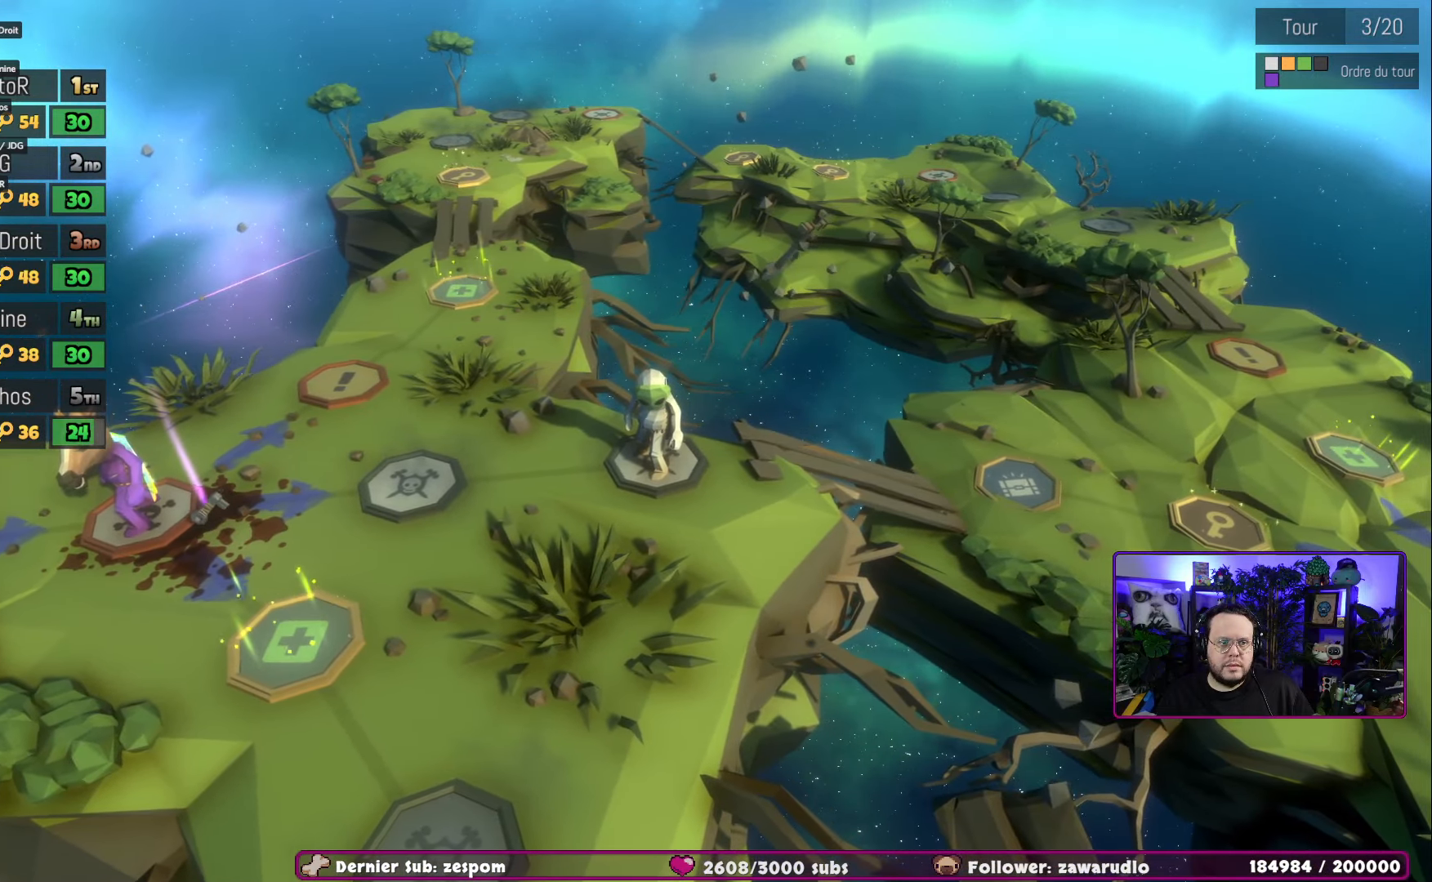
{"buttons": [], "left_stick": "center", "right_stick": "center", "events": [[217, "A", "down"], [400, "A", "up"]]}
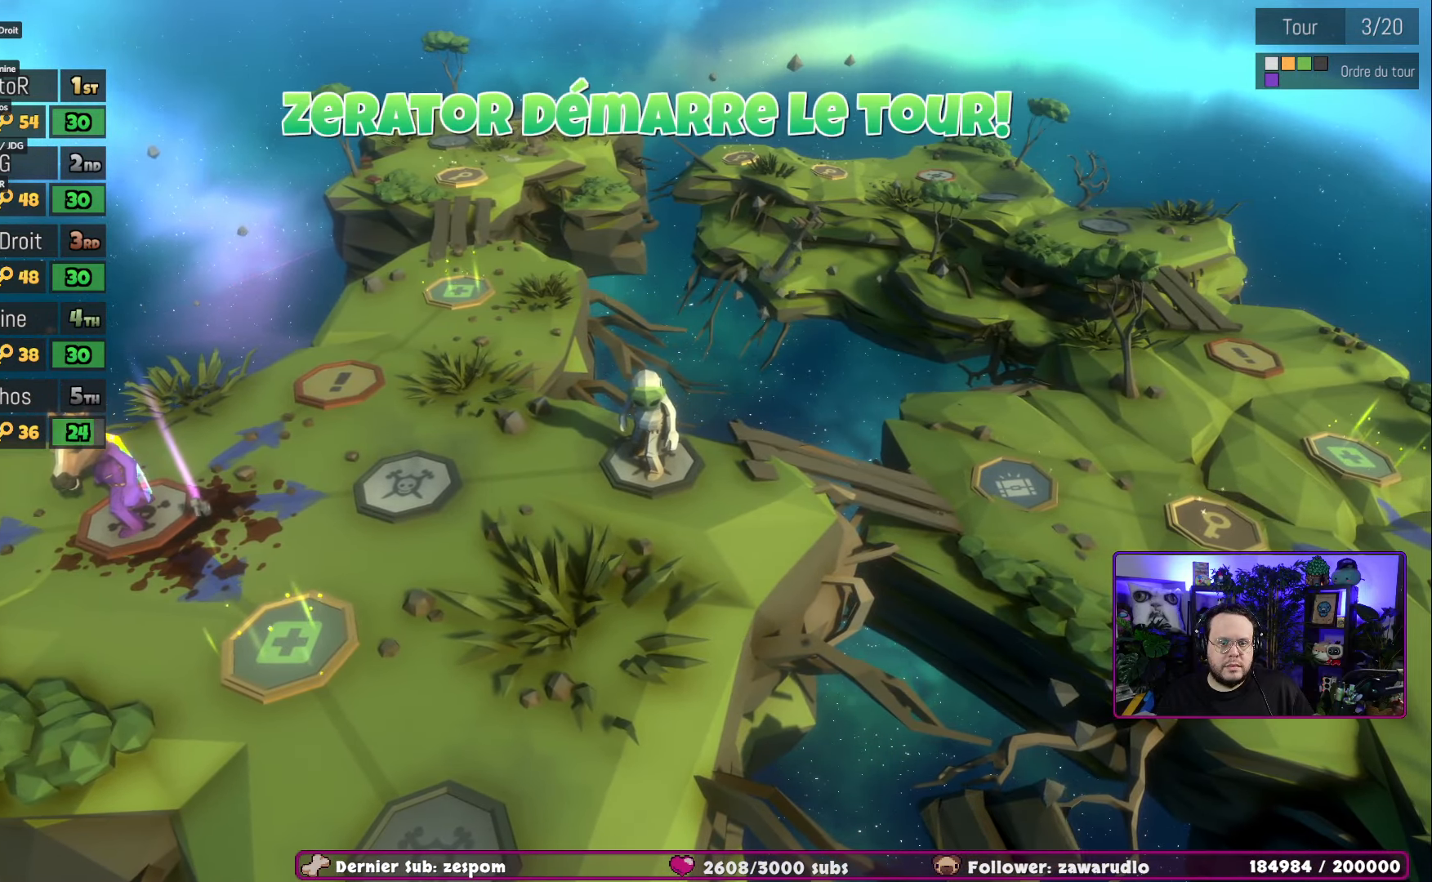
{"buttons": [], "left_stick": "center", "right_stick": "center", "events": []}
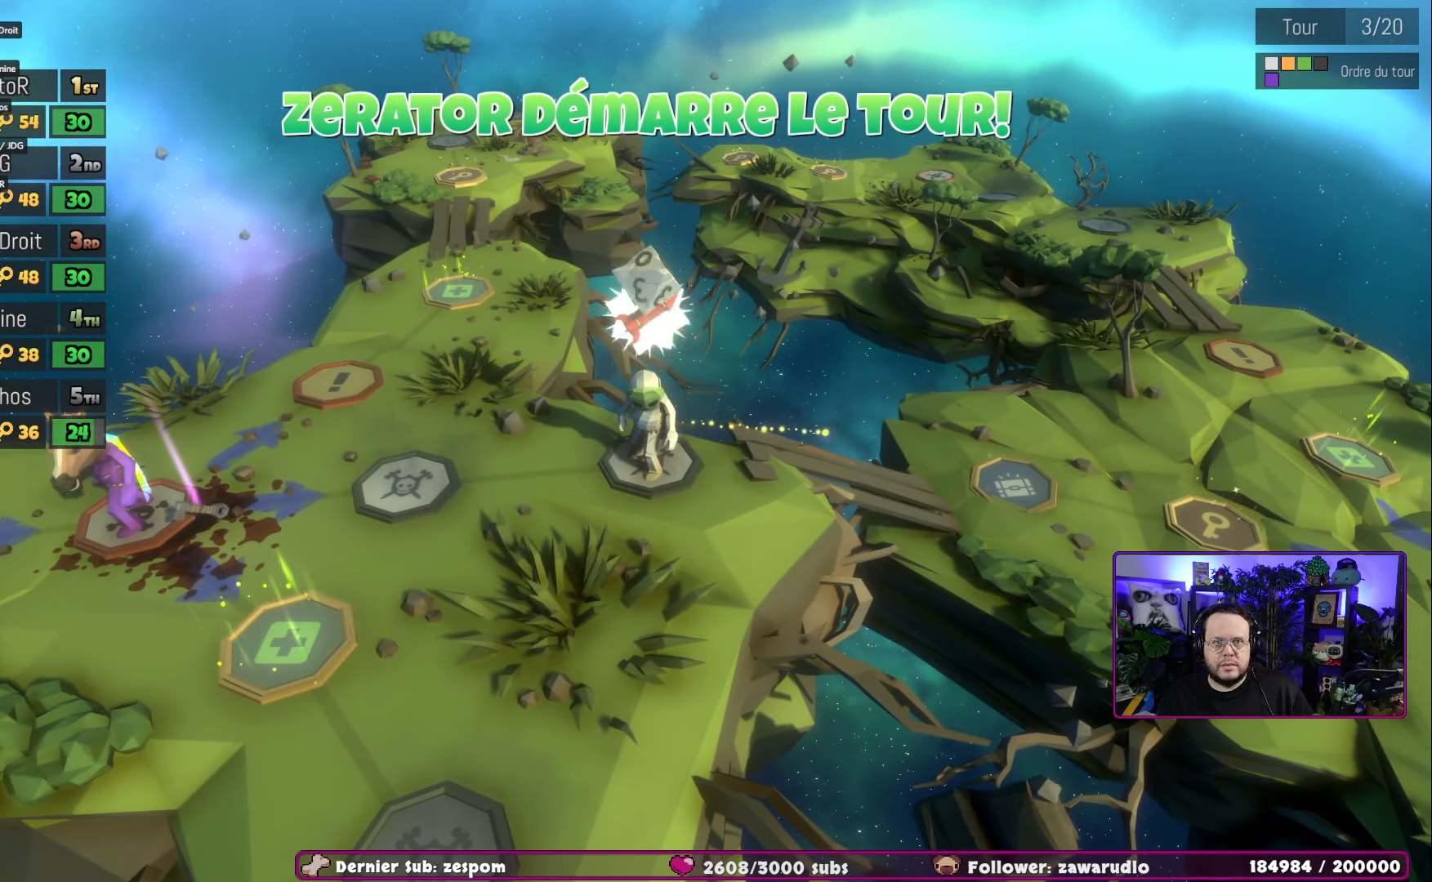
{"buttons": ["A"], "left_stick": "center", "right_stick": "center", "events": [[283, "A", "down"]]}
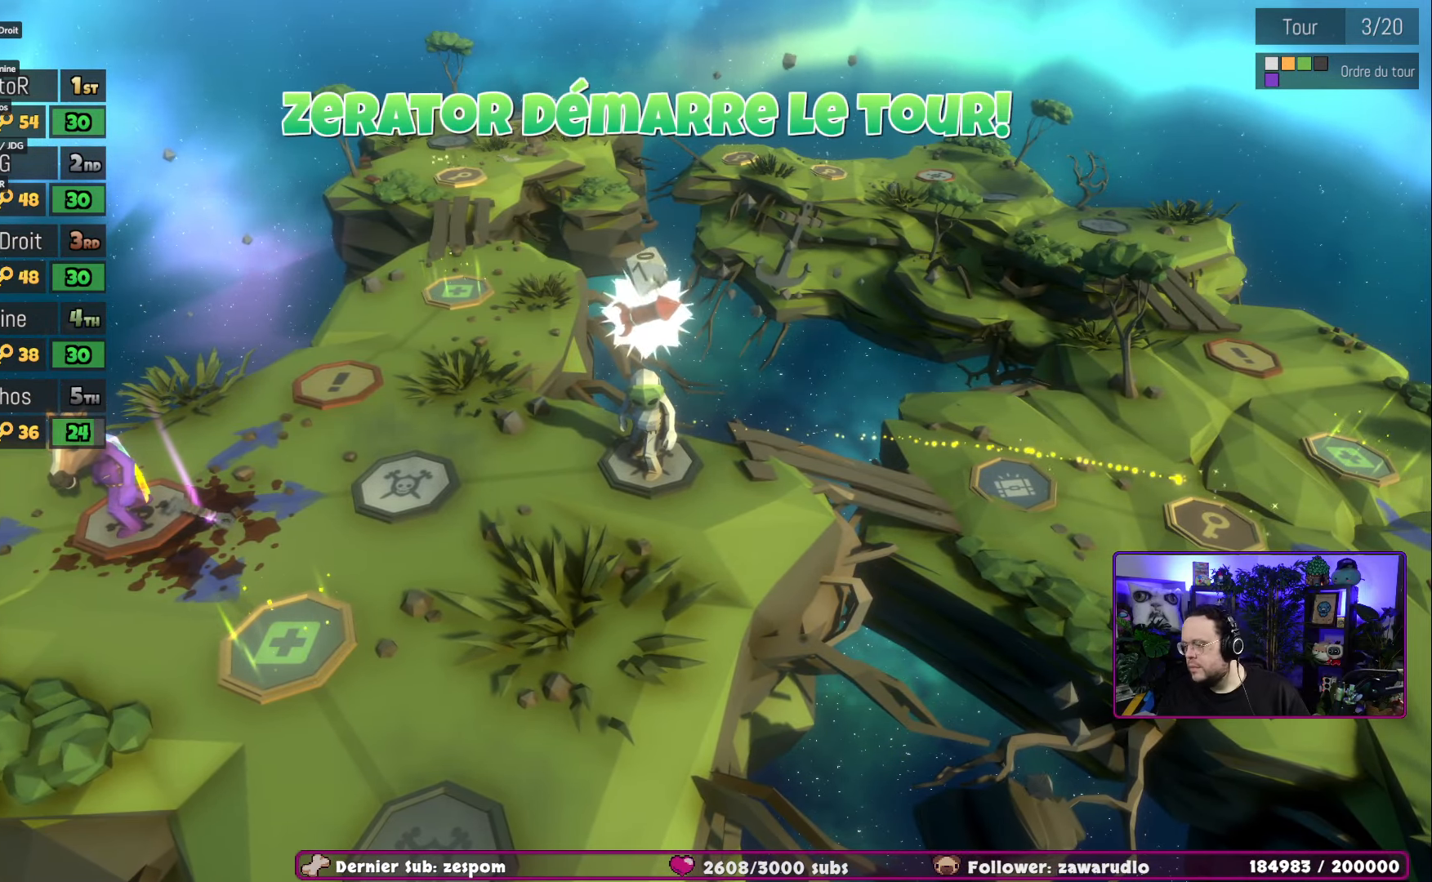
{"buttons": [], "left_stick": "center", "right_stick": "center", "events": [[17, "A", "up"]]}
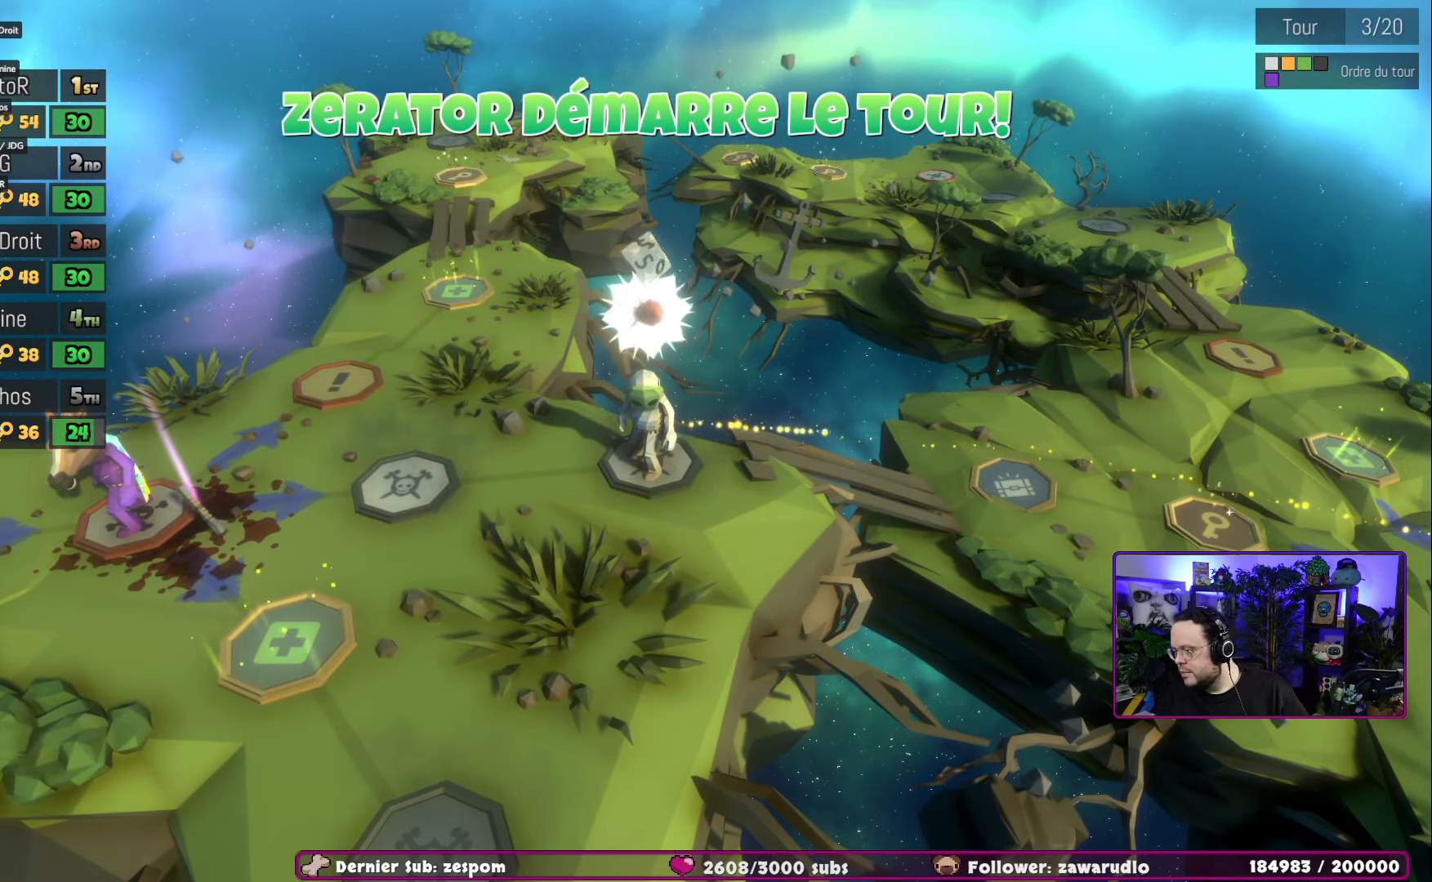
{"buttons": [], "left_stick": "center", "right_stick": "center", "events": [[83, "A", "down"], [283, "A", "up"]]}
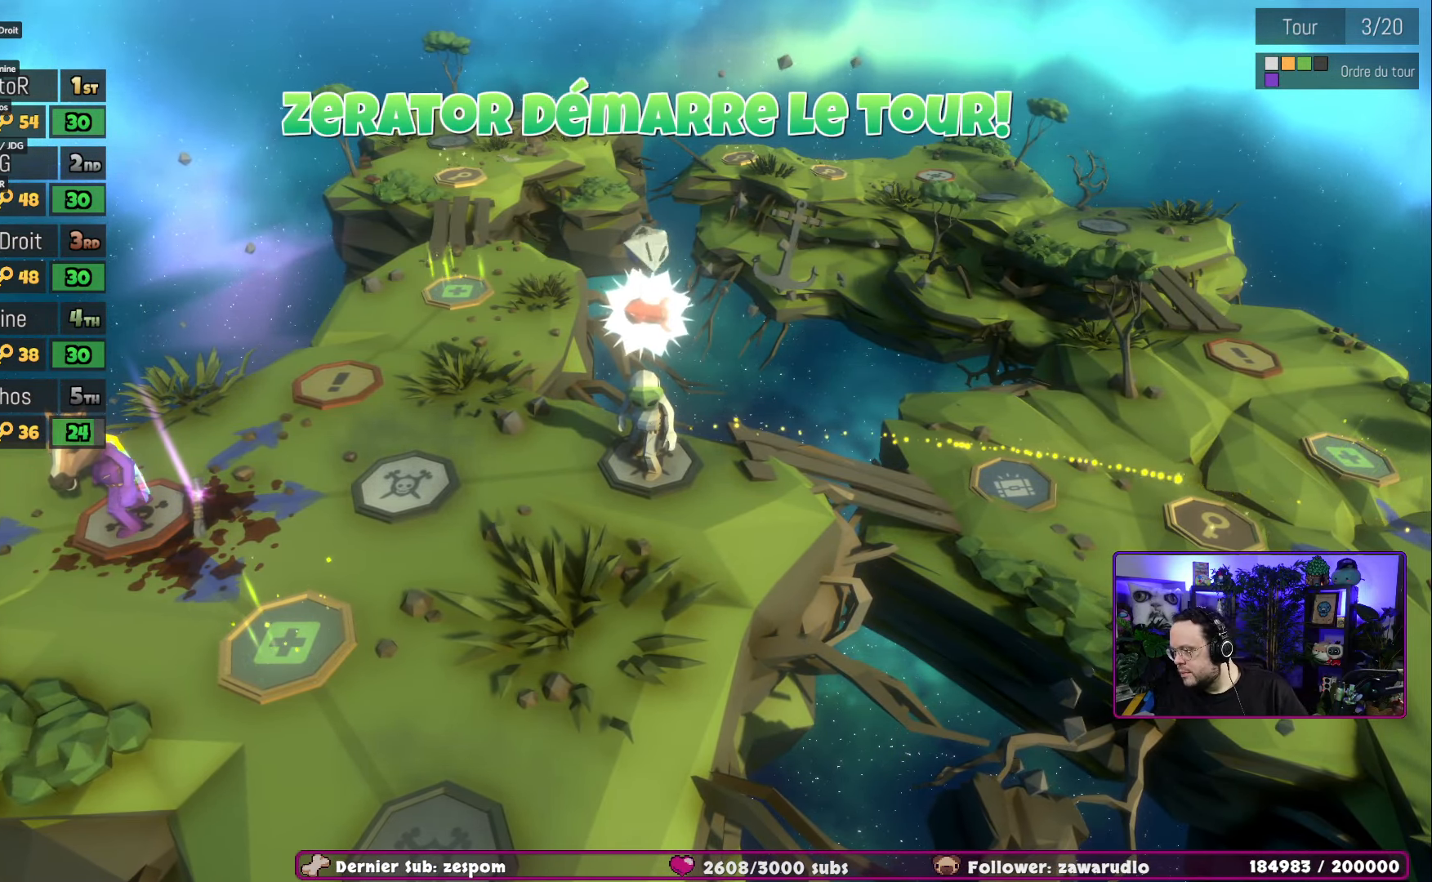
{"buttons": [], "left_stick": "center", "right_stick": "center", "events": []}
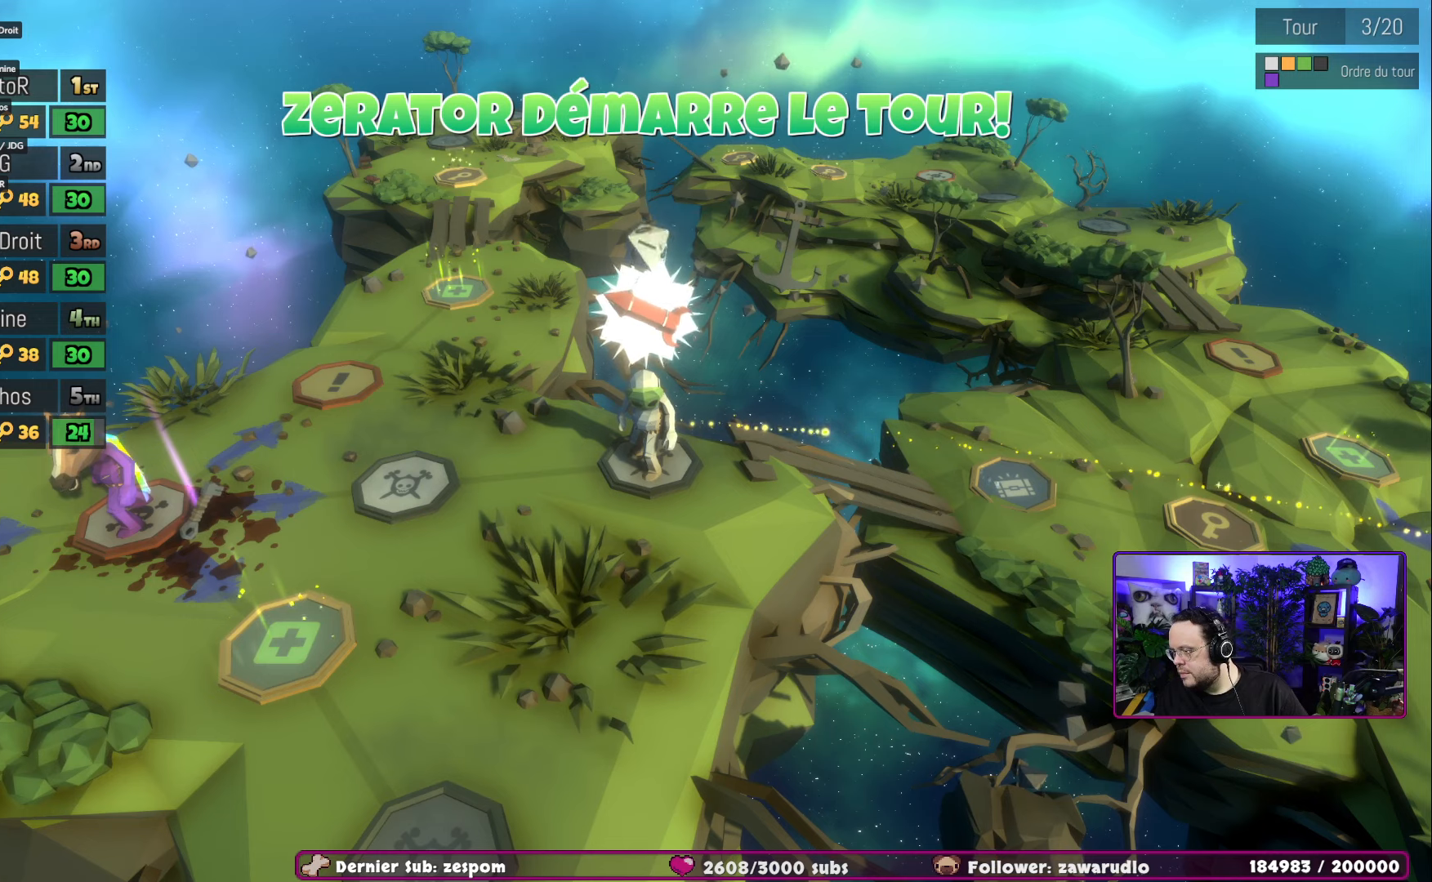
{"buttons": ["A"], "left_stick": "center", "right_stick": "center", "events": [[467, "A", "down"]]}
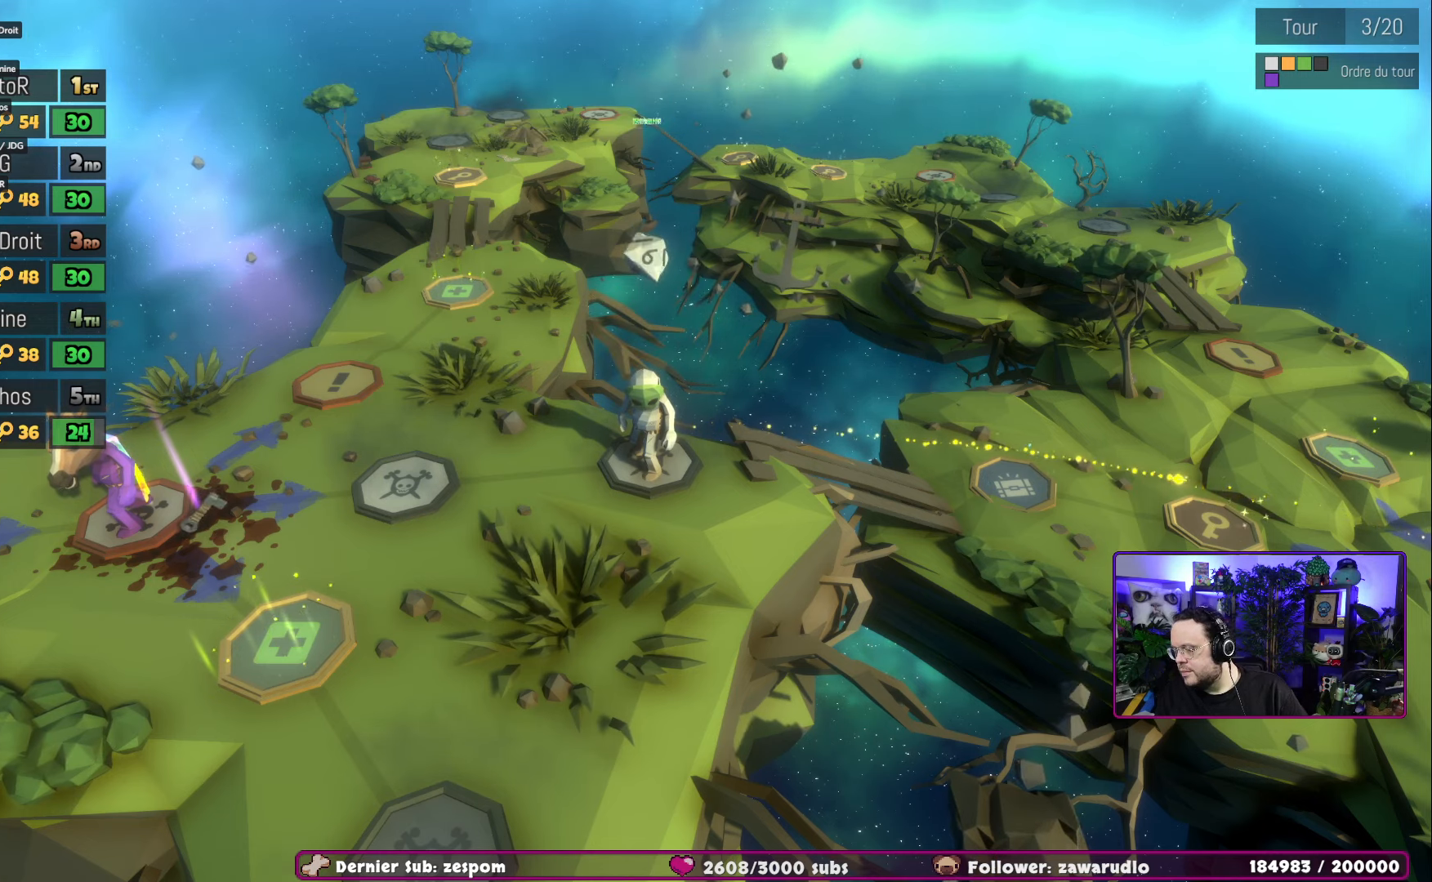
{"buttons": [], "left_stick": "center", "right_stick": "center", "events": [[166, "A", "up"]]}
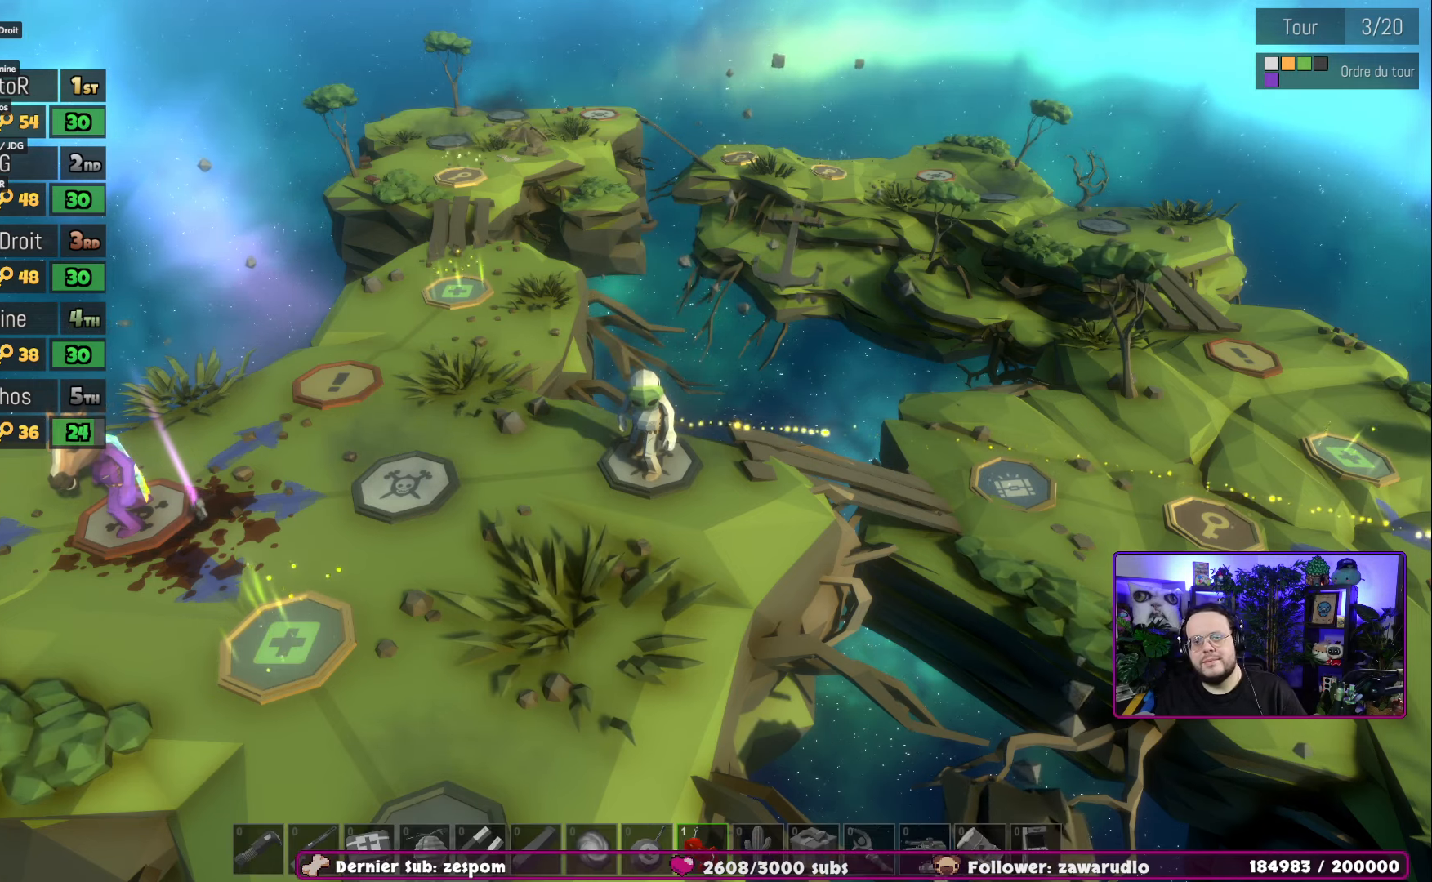
{"buttons": [], "left_stick": "center", "right_stick": "center", "events": [[217, "A", "down"], [400, "A", "up"]]}
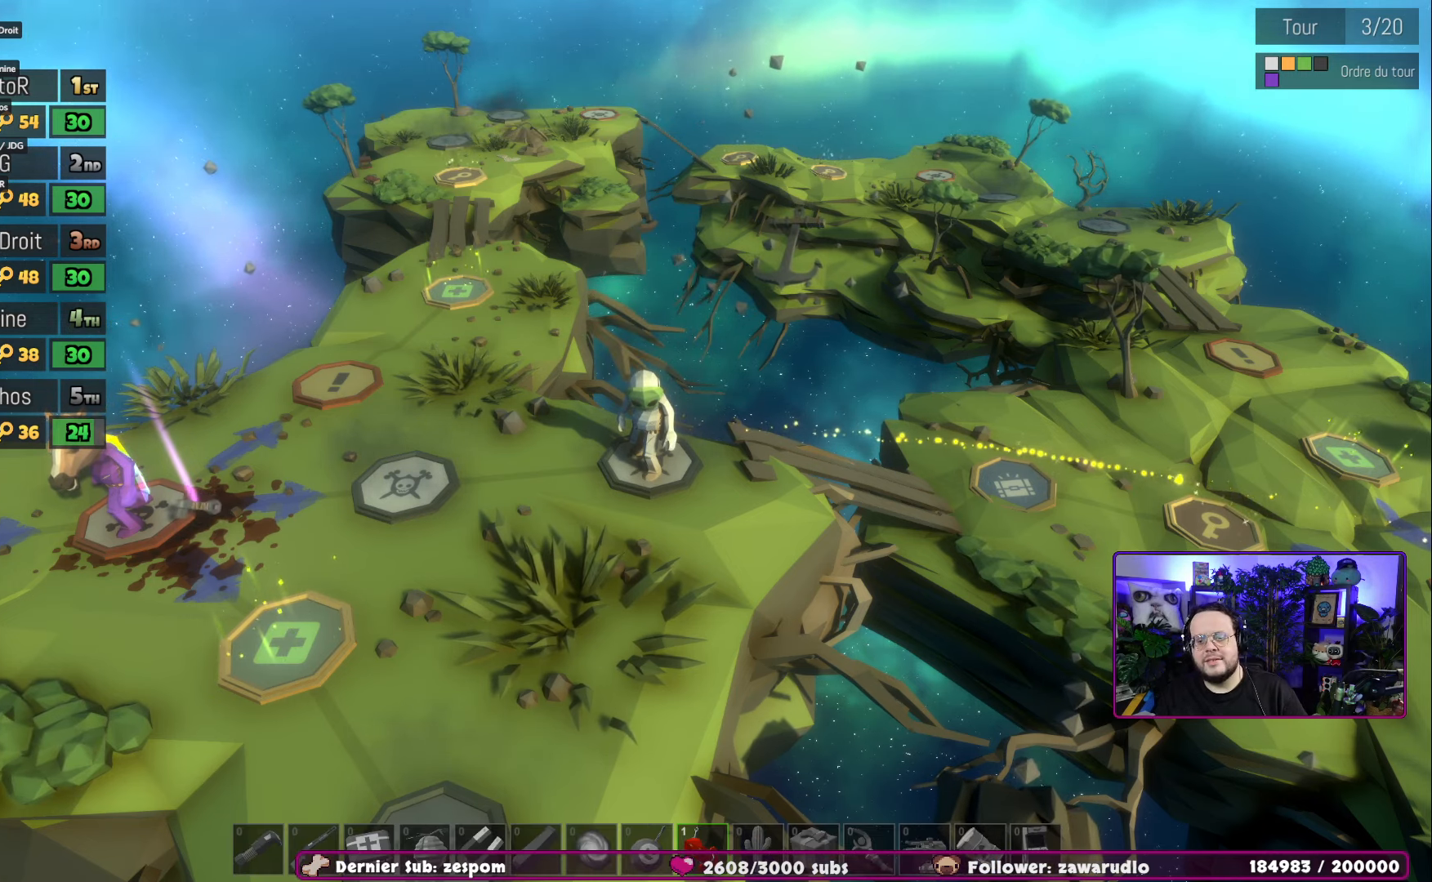
{"buttons": [], "left_stick": "center", "right_stick": "center", "events": []}
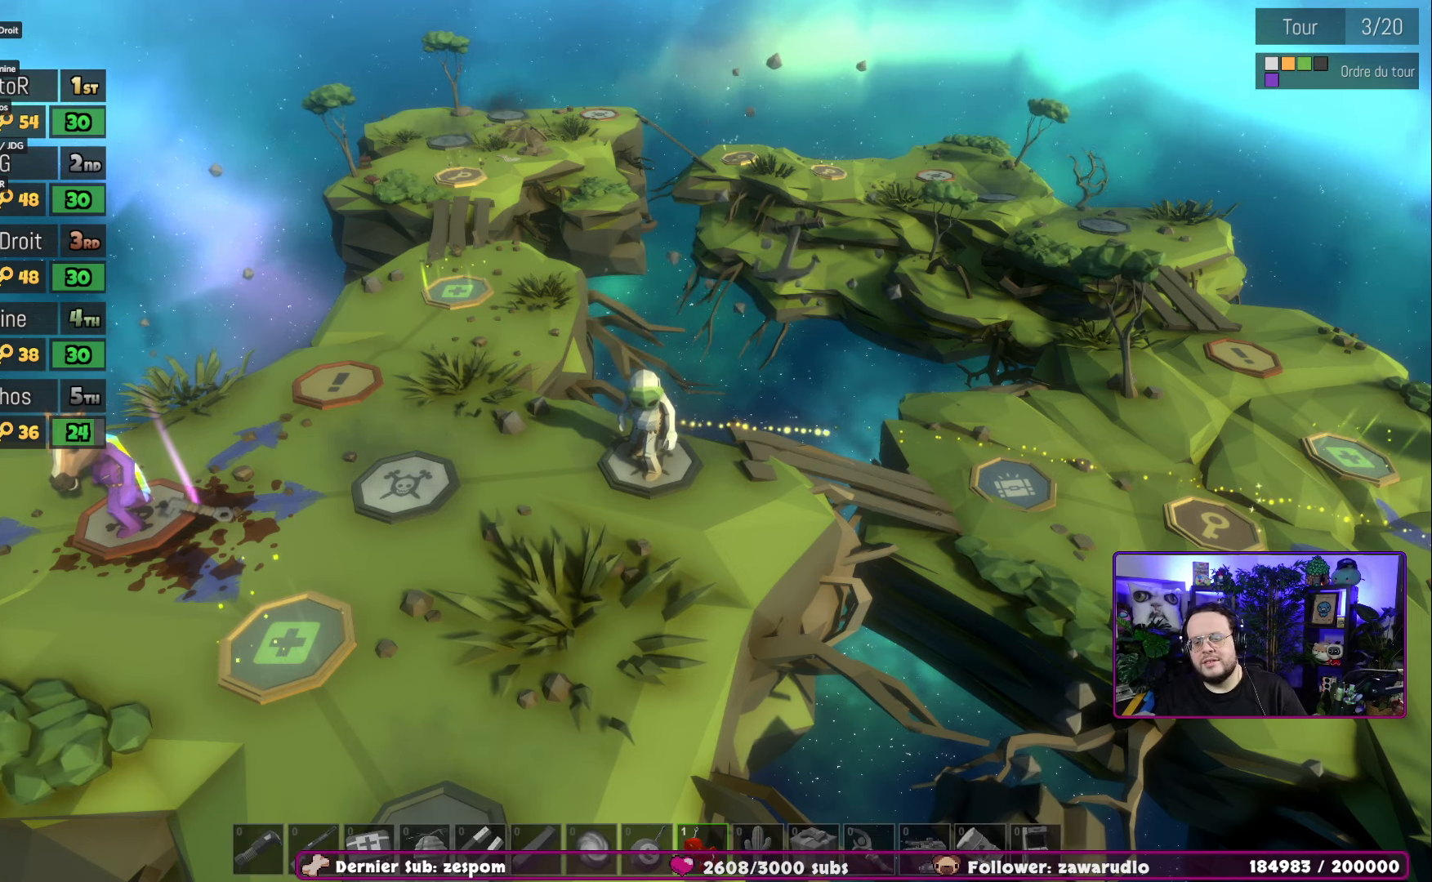
{"buttons": [], "left_stick": "center", "right_stick": "center", "events": []}
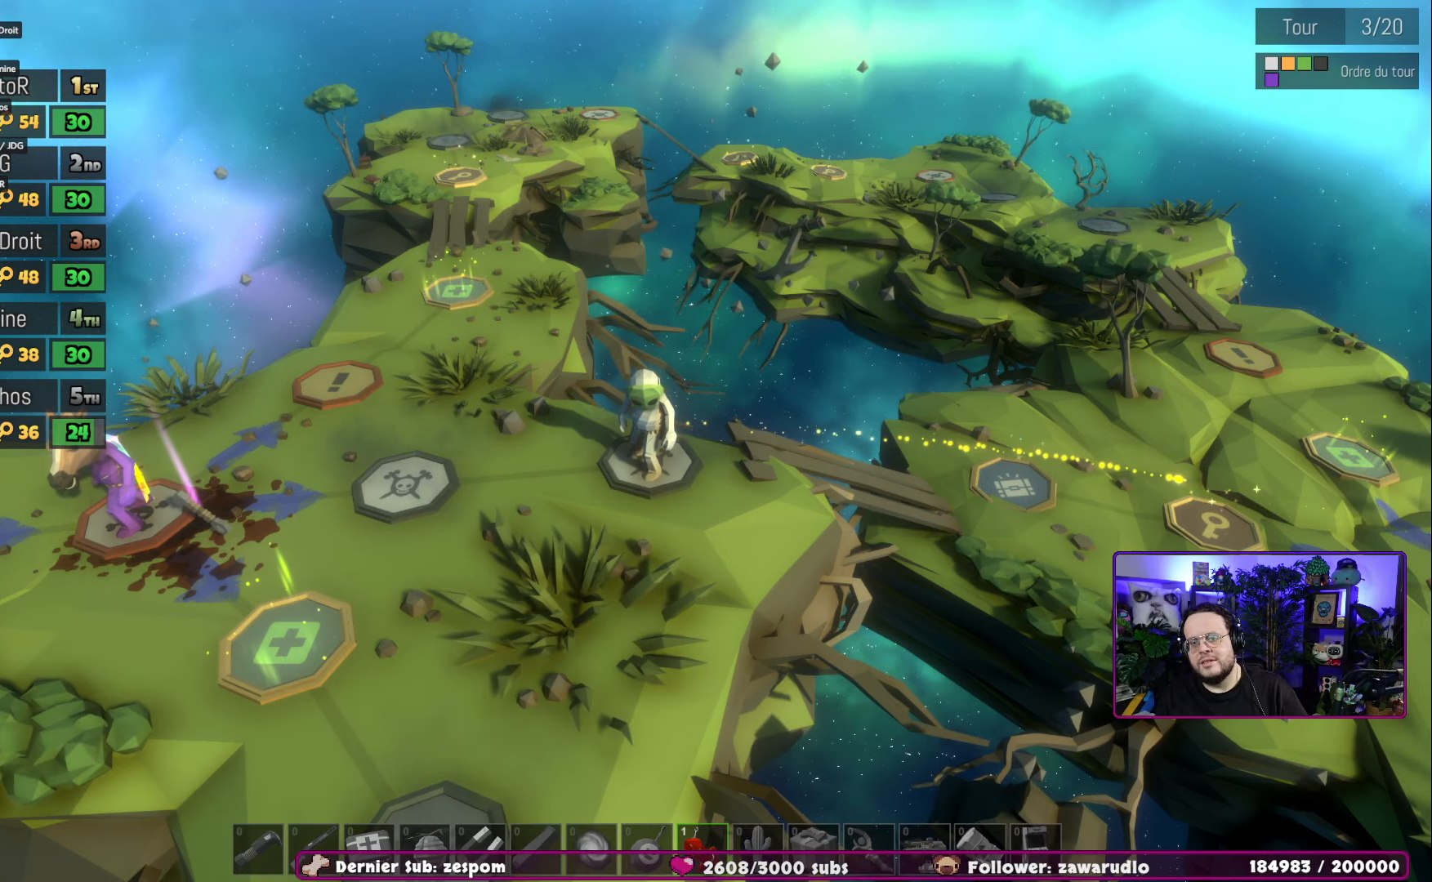
{"buttons": [], "left_stick": "center", "right_stick": "center", "events": [[133, "A", "down"], [300, "A", "up"]]}
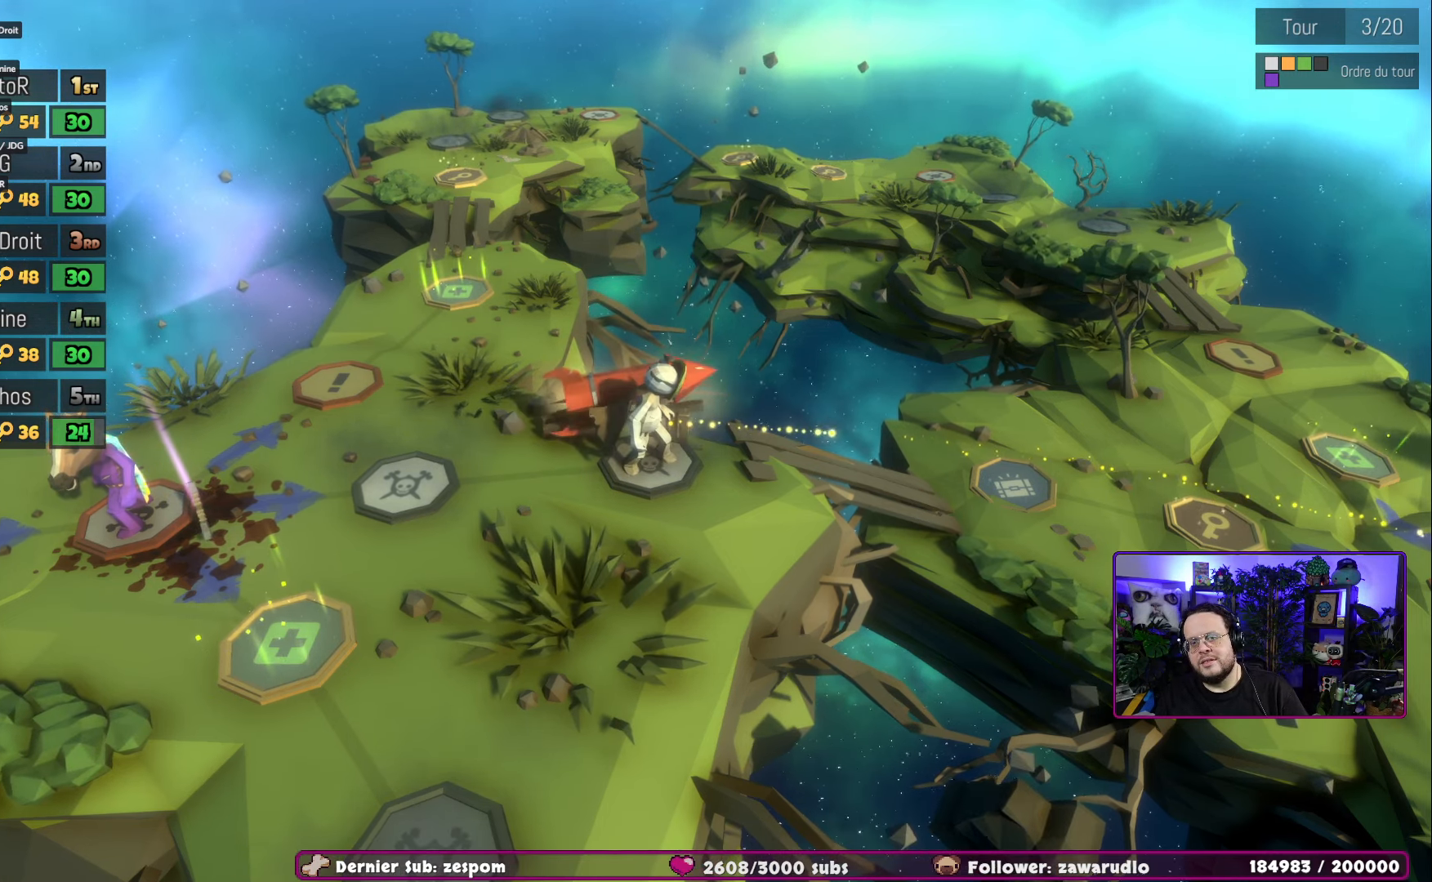
{"buttons": [], "left_stick": "center", "right_stick": "center", "events": []}
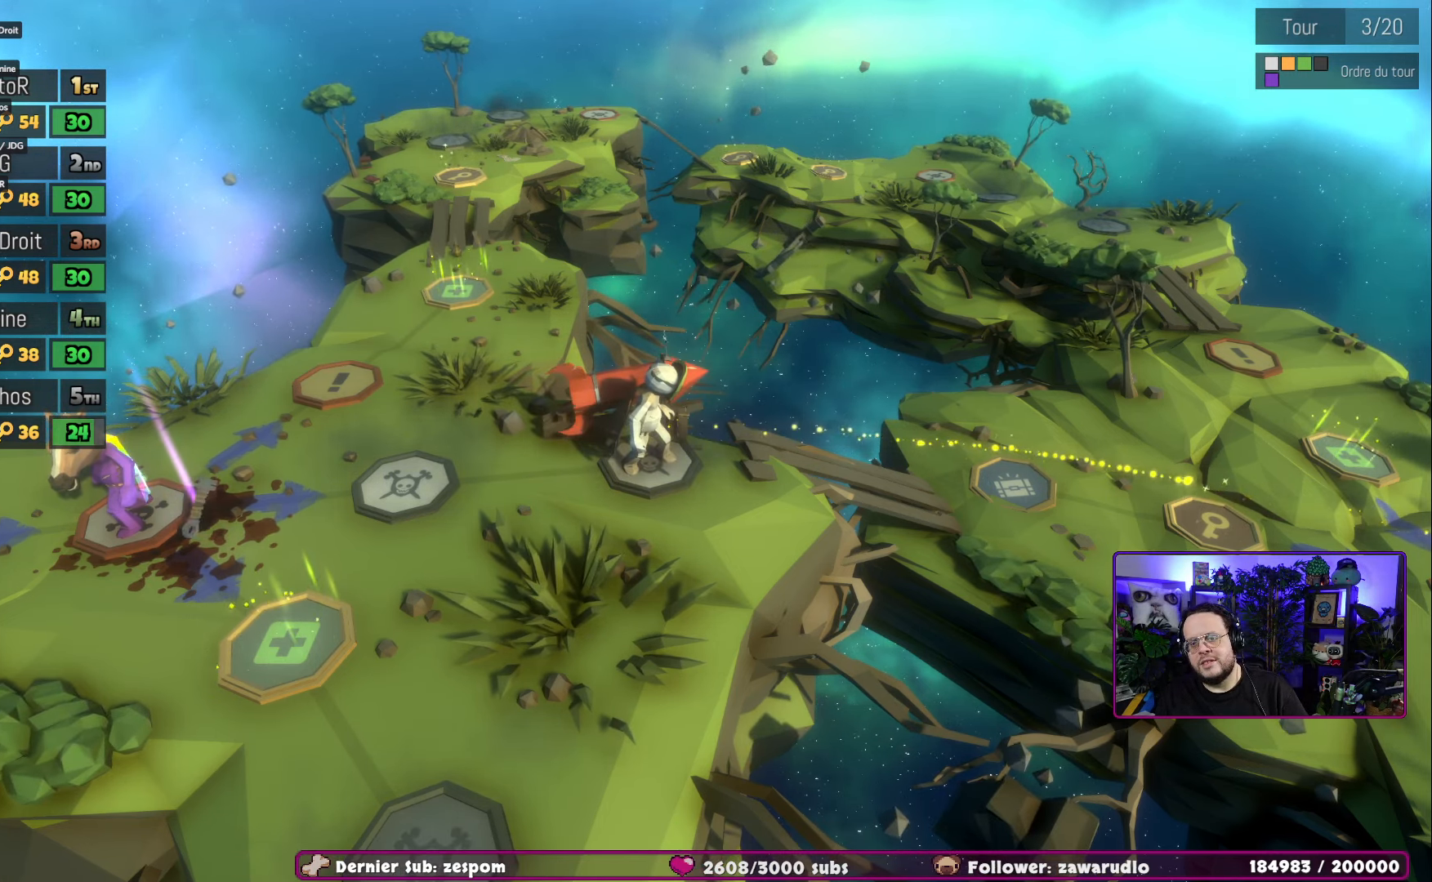
{"buttons": ["A"], "left_stick": "center", "right_stick": "center", "events": [[500, "A", "down"]]}
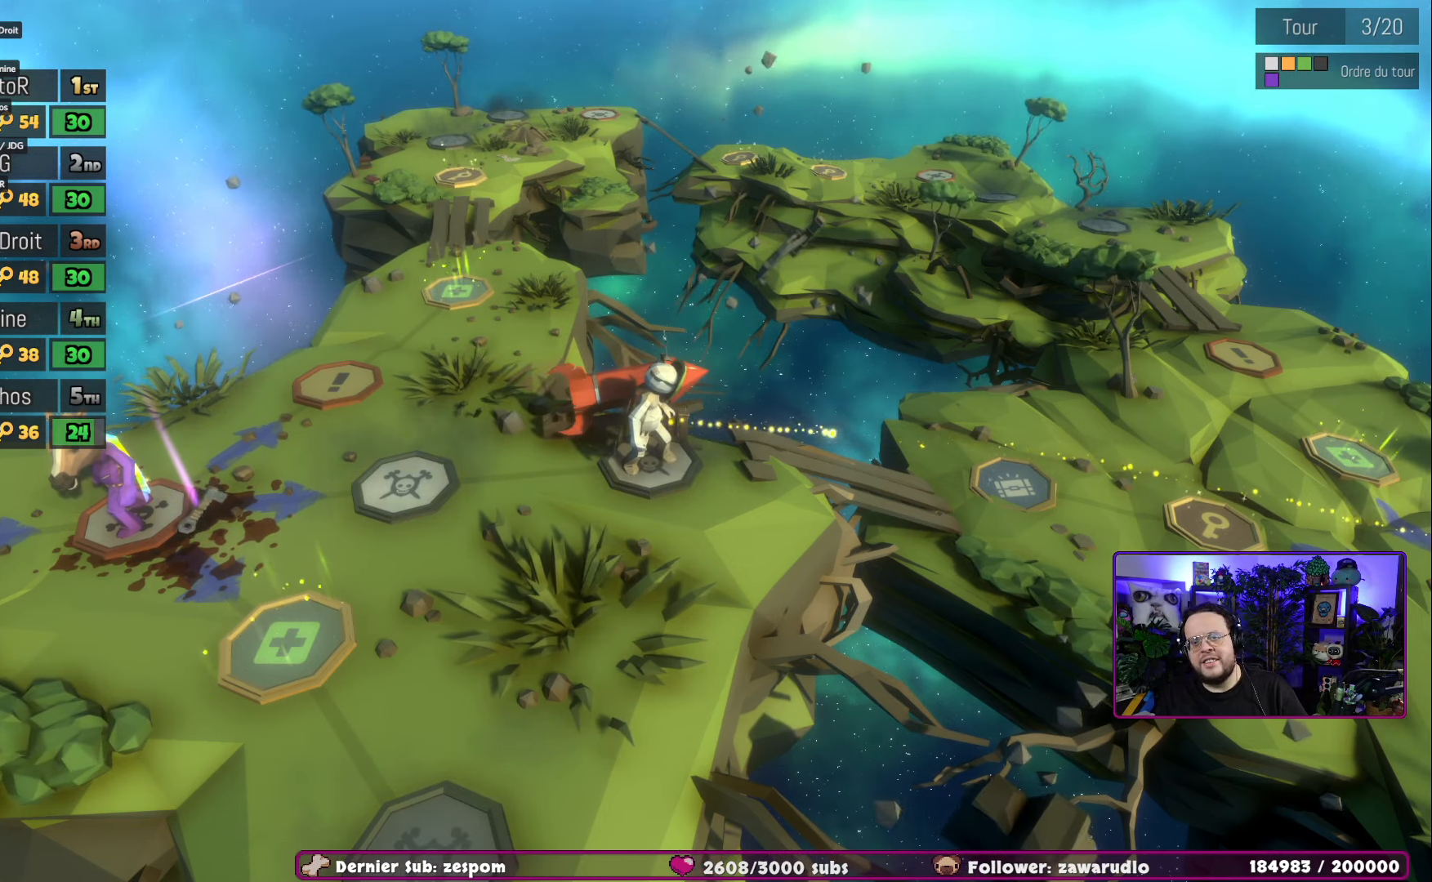
{"buttons": [], "left_stick": "center", "right_stick": "center", "events": [[184, "A", "up"]]}
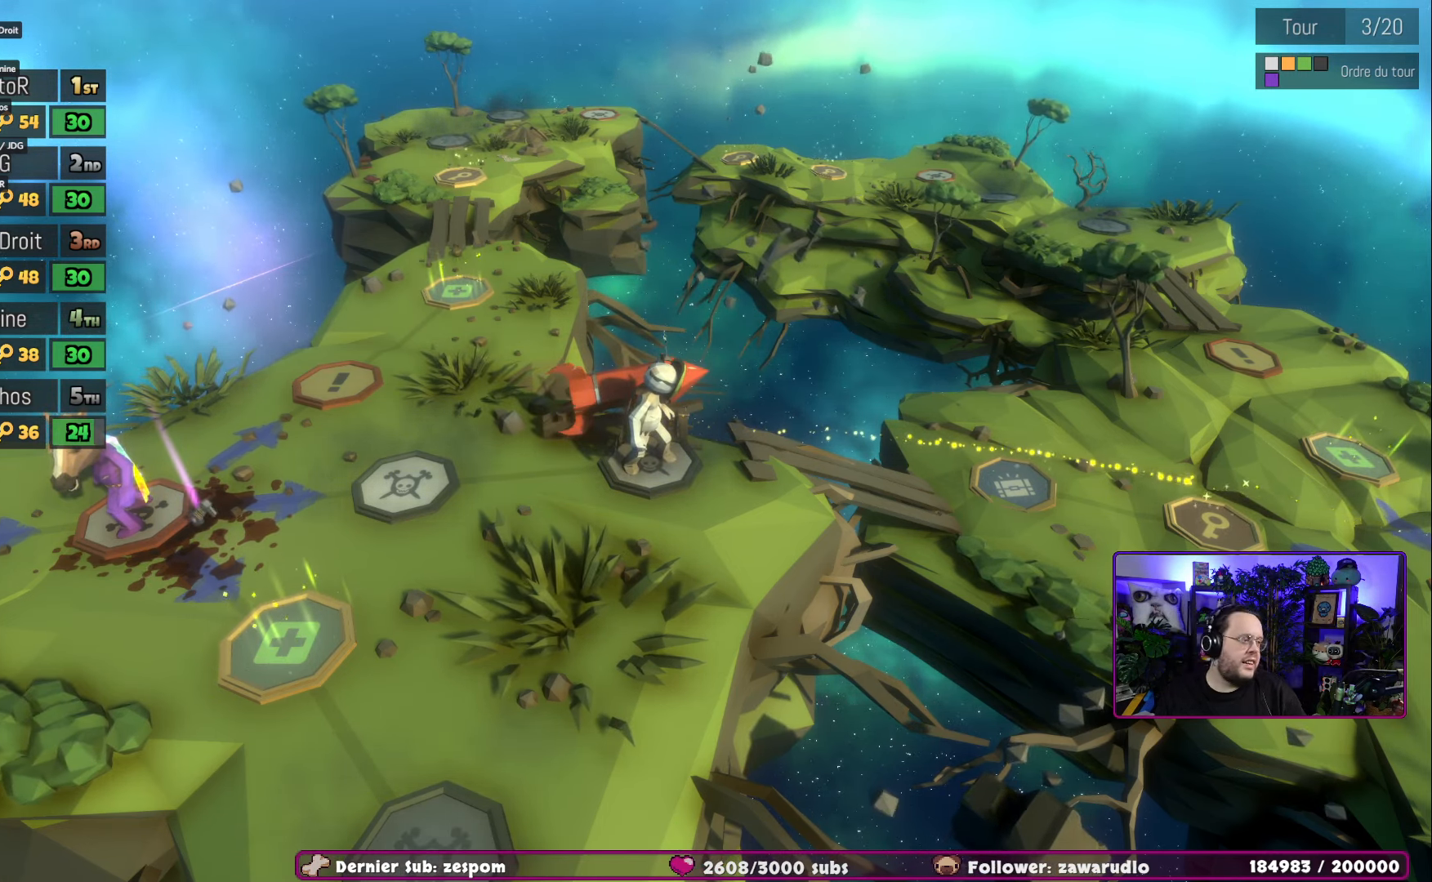
{"buttons": [], "left_stick": "center", "right_stick": "center", "events": []}
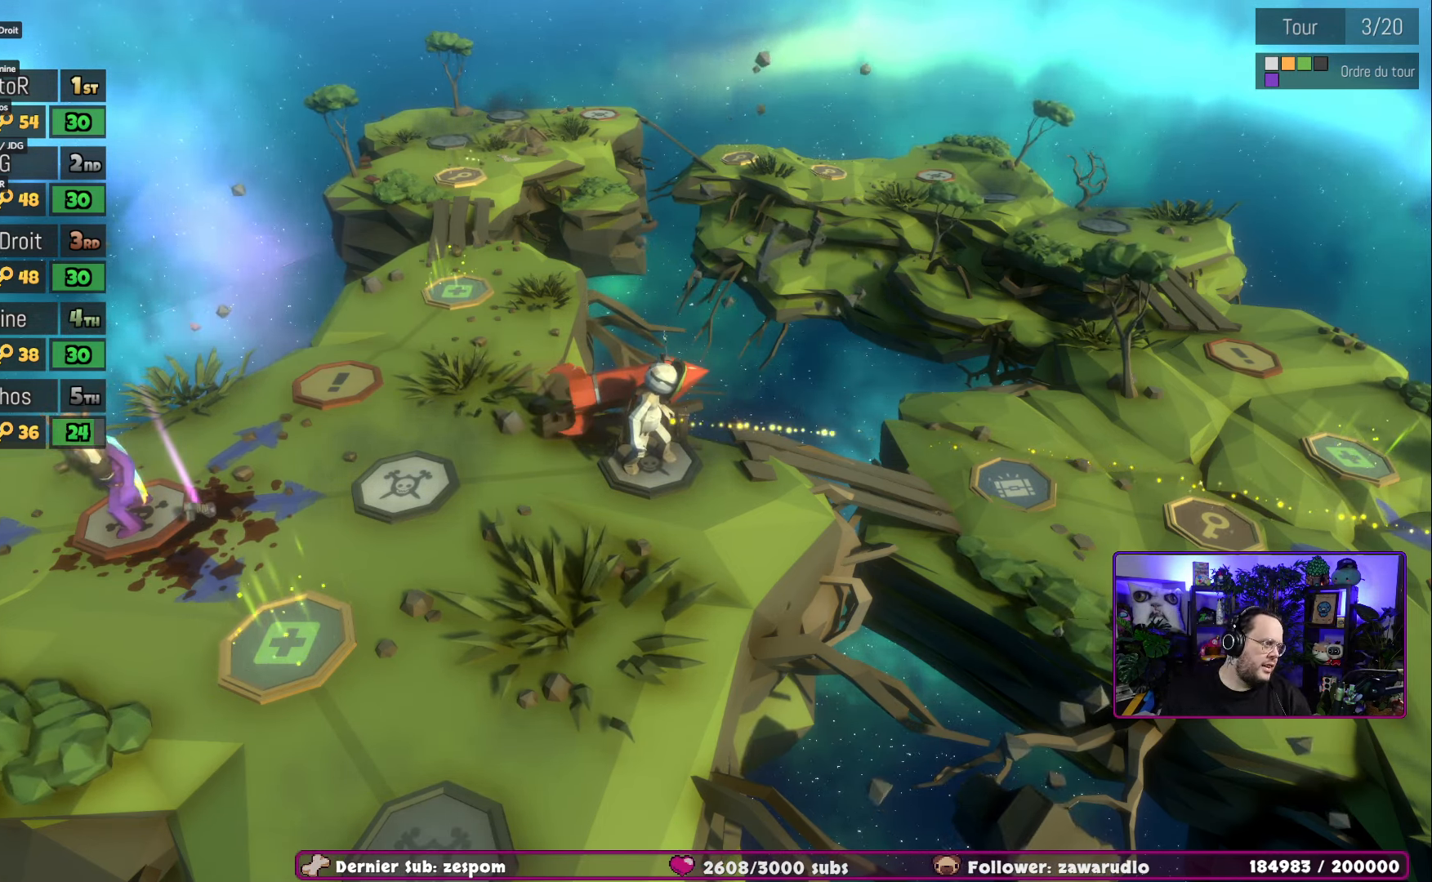
{"buttons": ["A"], "left_stick": "center", "right_stick": "center", "events": [[367, "A", "down"]]}
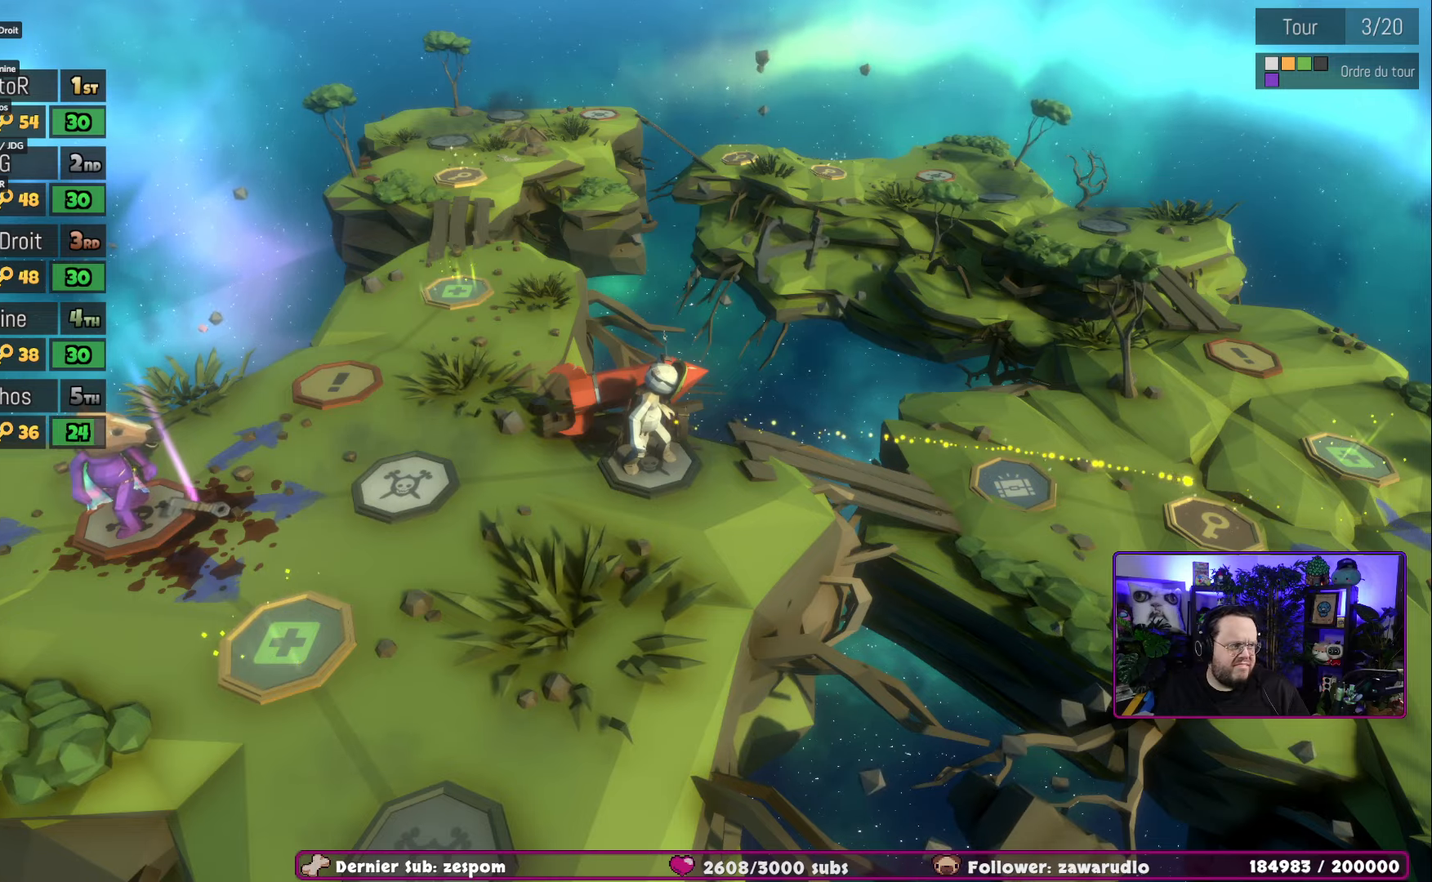
{"buttons": [], "left_stick": "center", "right_stick": "center", "events": [[33, "A", "up"]]}
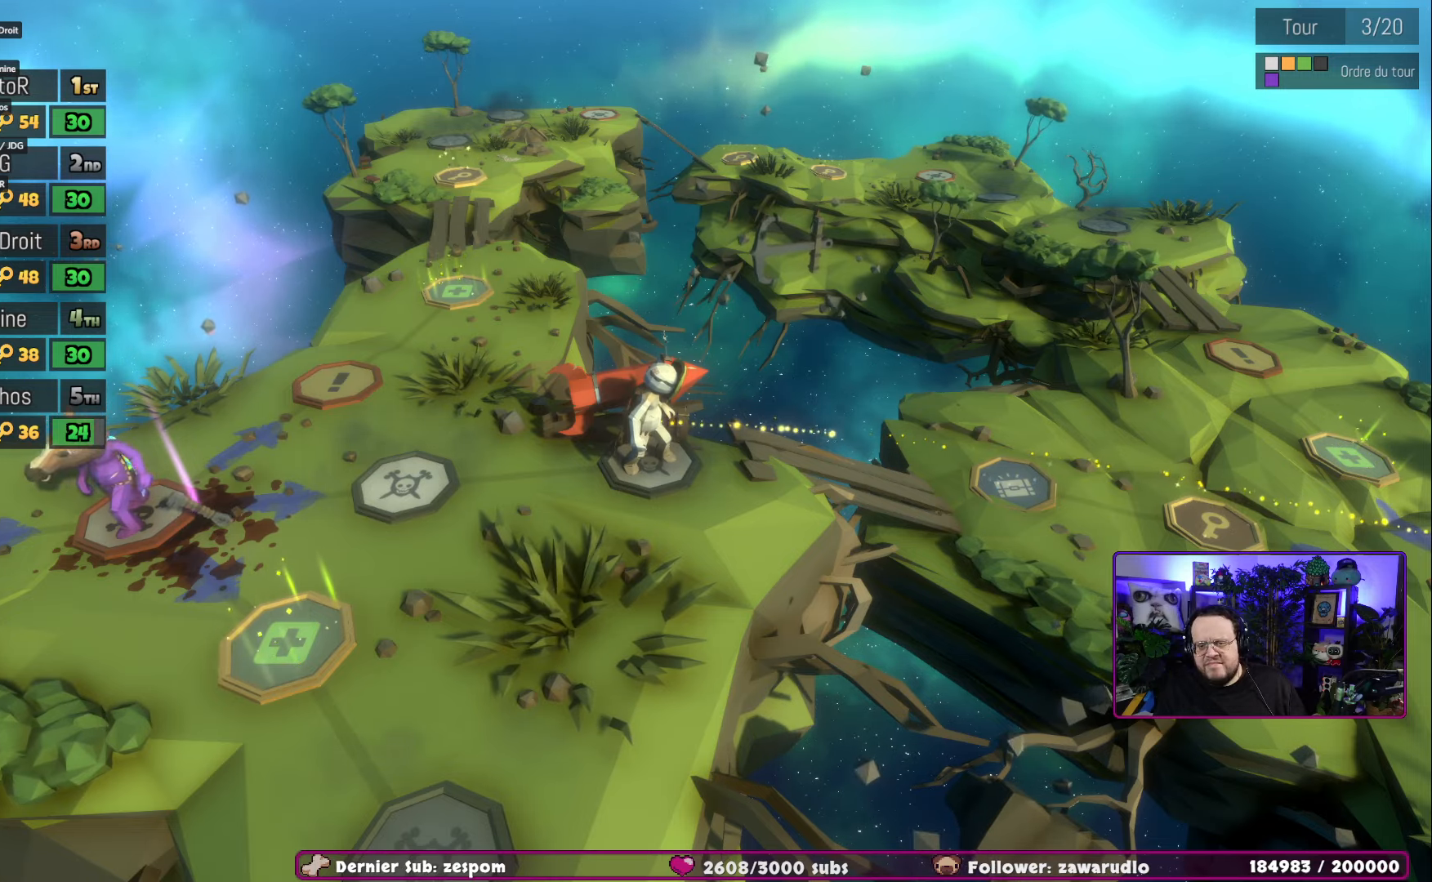
{"buttons": [], "left_stick": "center", "right_stick": "center", "events": []}
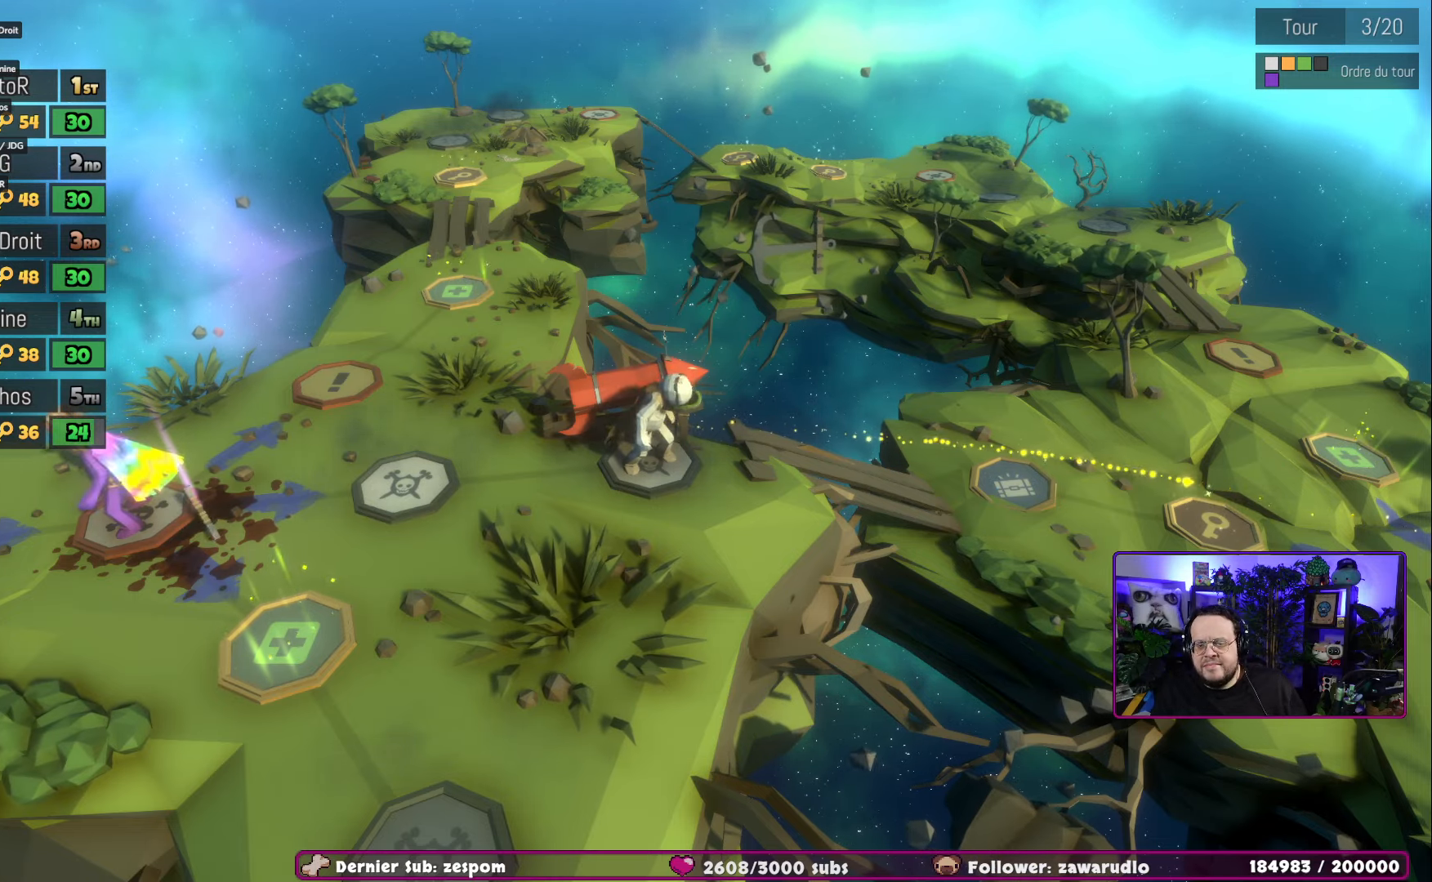
{"buttons": [], "left_stick": "center", "right_stick": "center", "events": [[17, "A", "down"], [200, "A", "up"], [283, "A", "down"], [450, "A", "up"]]}
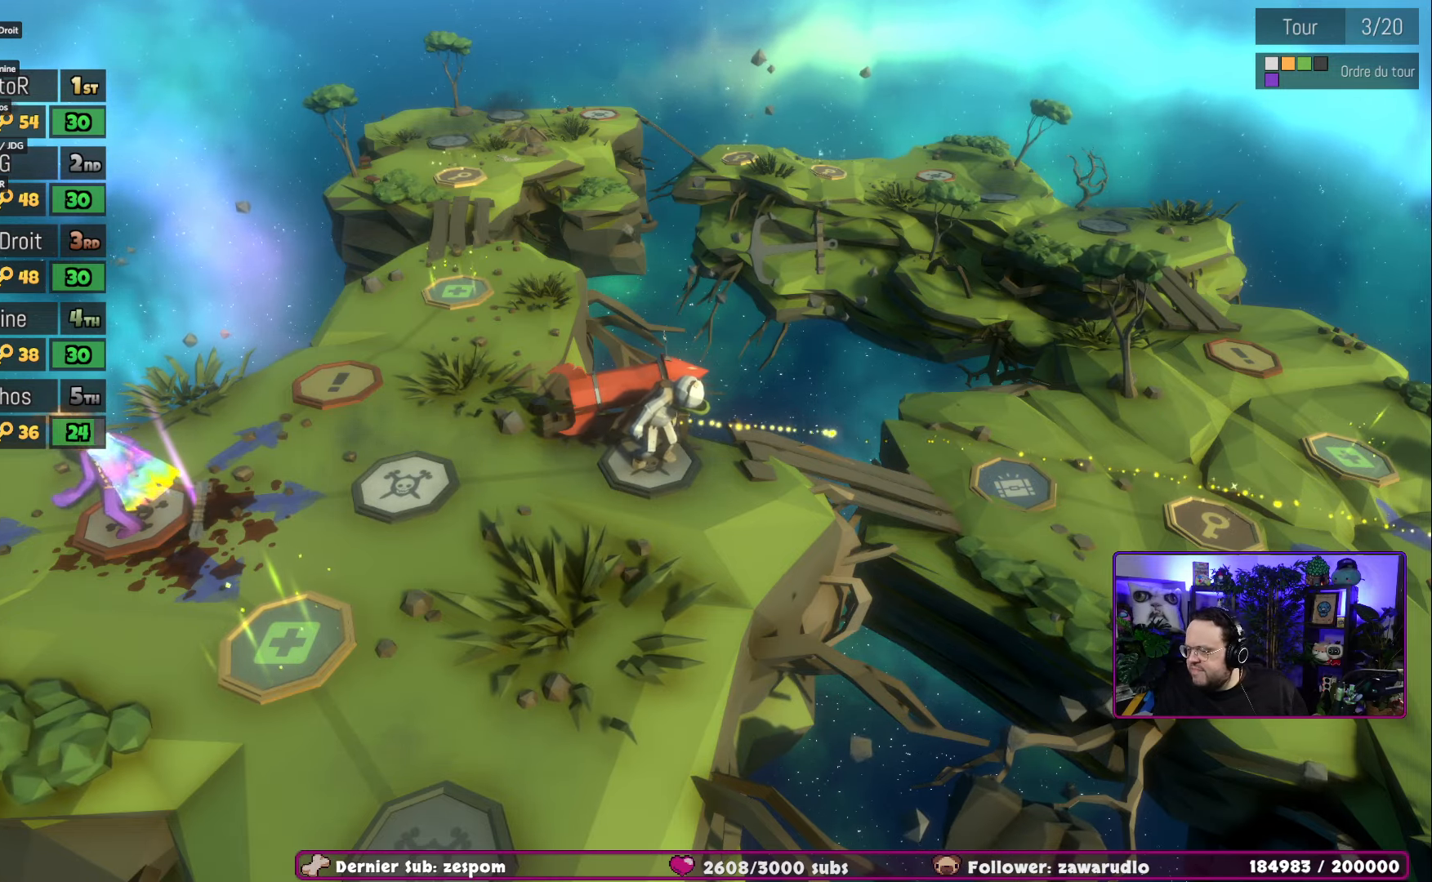
{"buttons": ["A"], "left_stick": "center", "right_stick": "center", "events": [[384, "A", "down"]]}
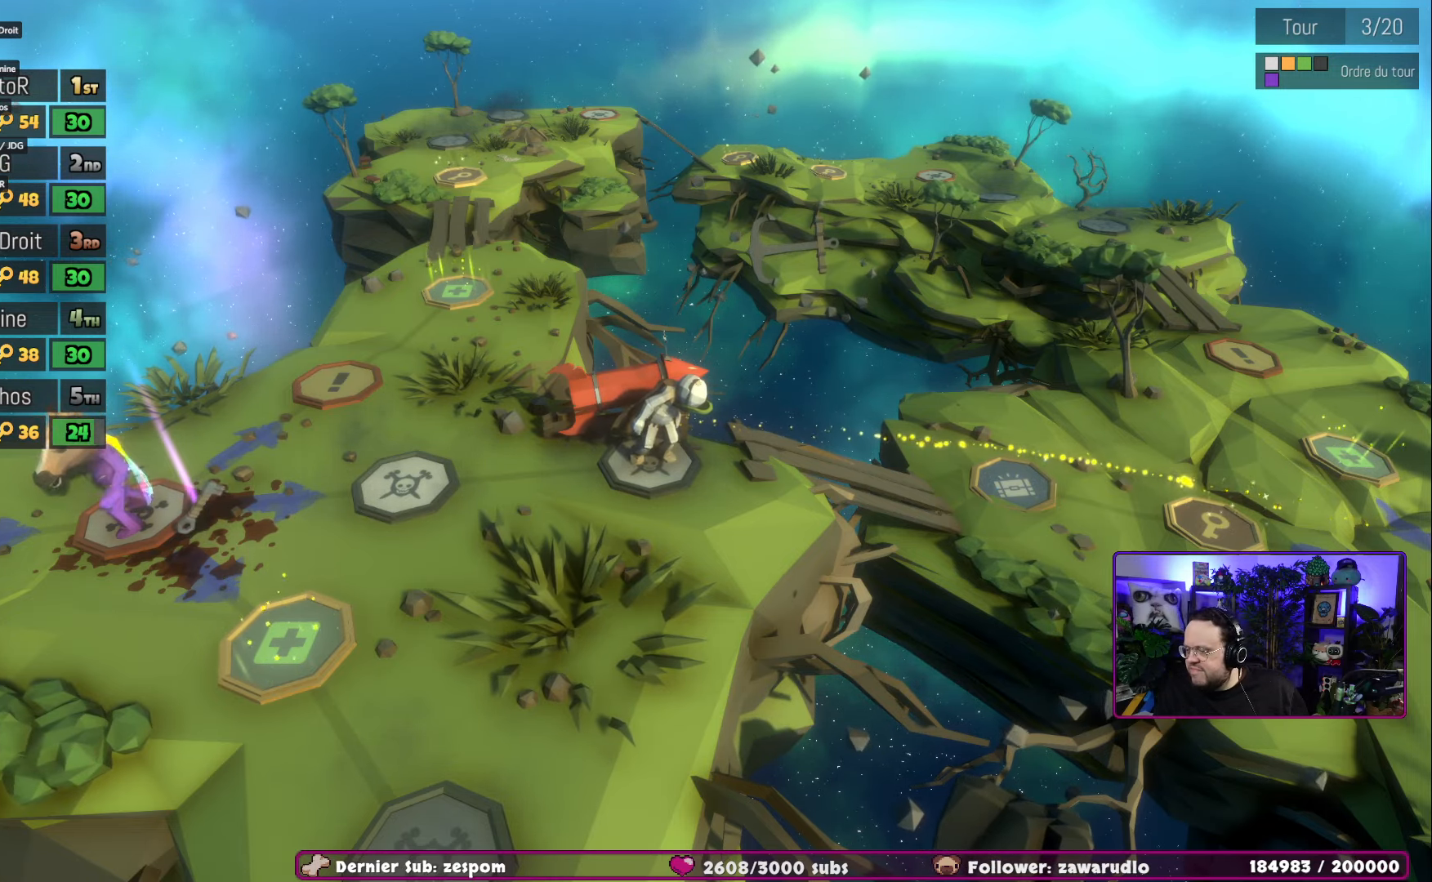
{"buttons": [], "left_stick": "center", "right_stick": "center", "events": [[17, "A", "up"]]}
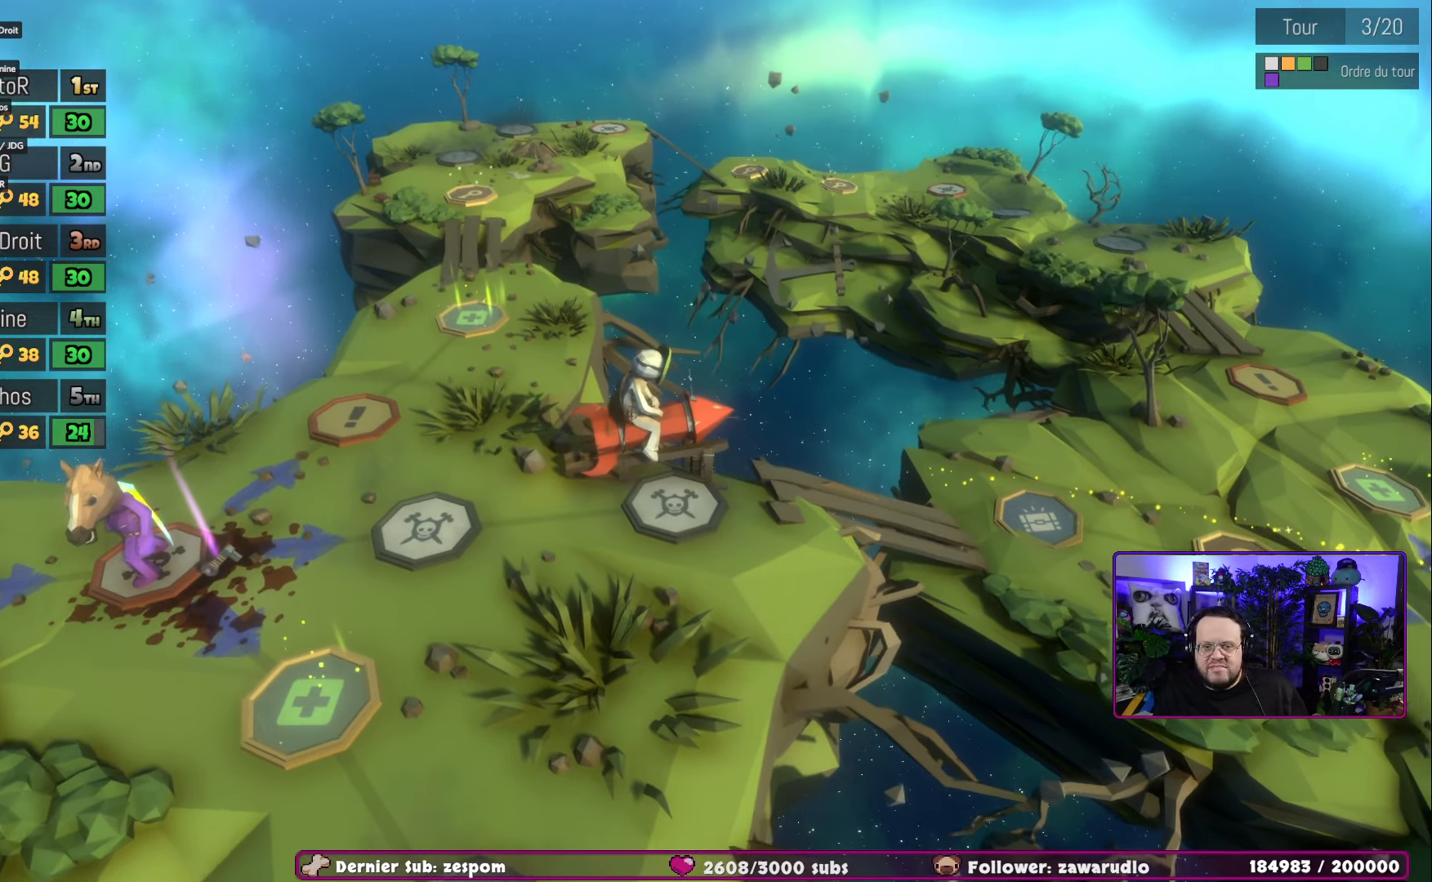
{"buttons": [], "left_stick": "center", "right_stick": "center", "events": [[301, "A", "down"], [467, "A", "up"]]}